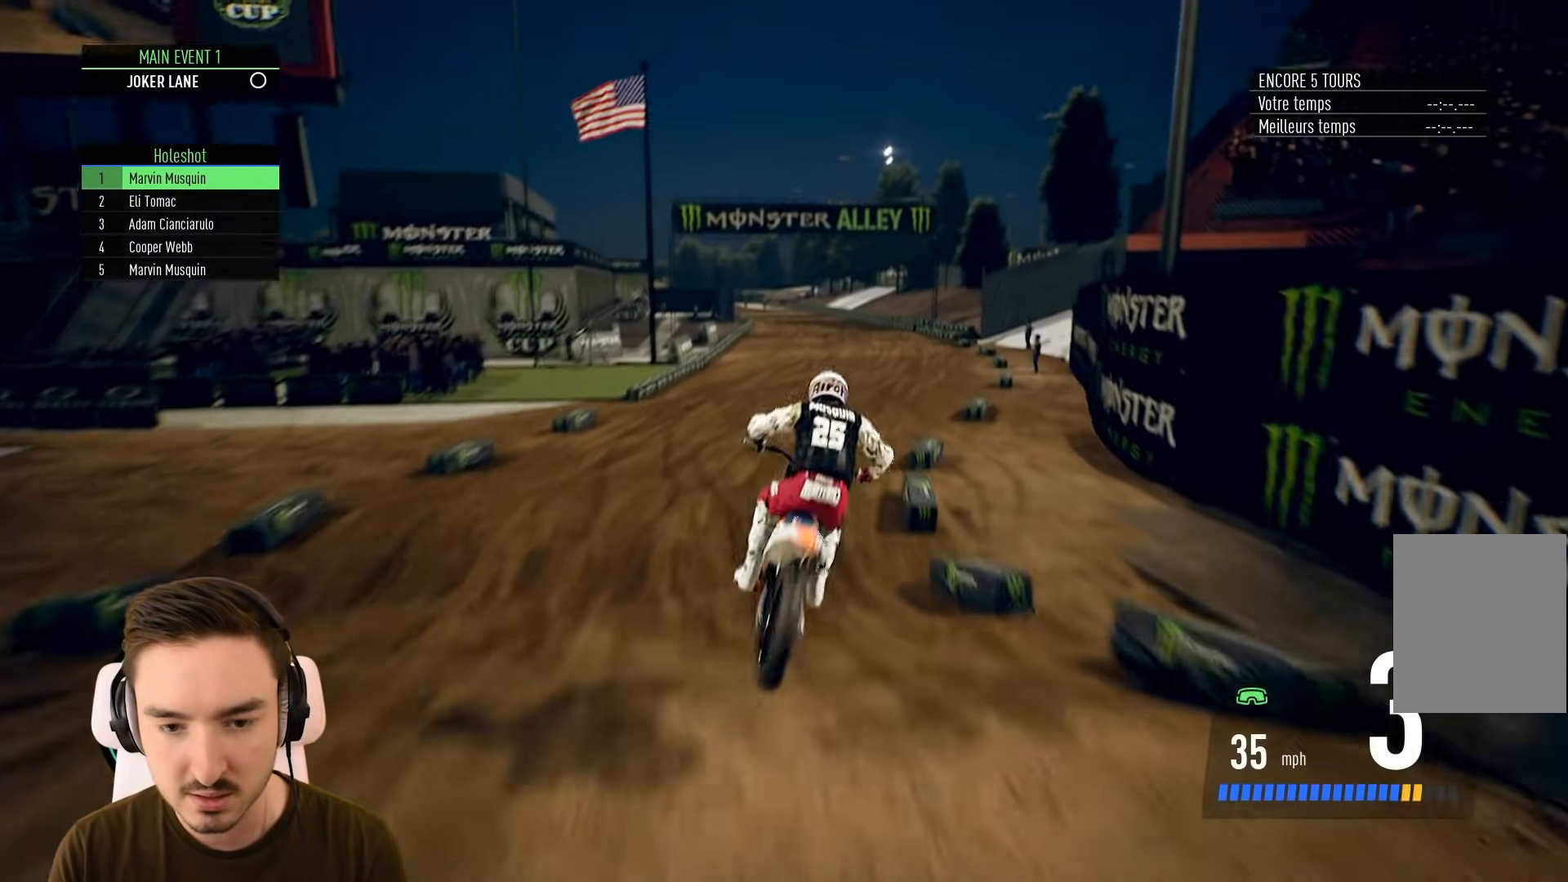
Gameplay with a controller (Xbox layout); each line is a JSON object with the inputs held at the frame after it. "events" lists button and stick changes between this image and that frame as [ms after this image, input, new state], when the widget could be followed in between. Not read: L3 R3.
{"buttons": ["R2"], "left_stick": "right", "right_stick": "center", "events": [[67, "left_stick", "center"], [67, "right_stick", "center"], [300, "R2", "up"], [400, "left_stick", "right"], [500, "R2", "down"]]}
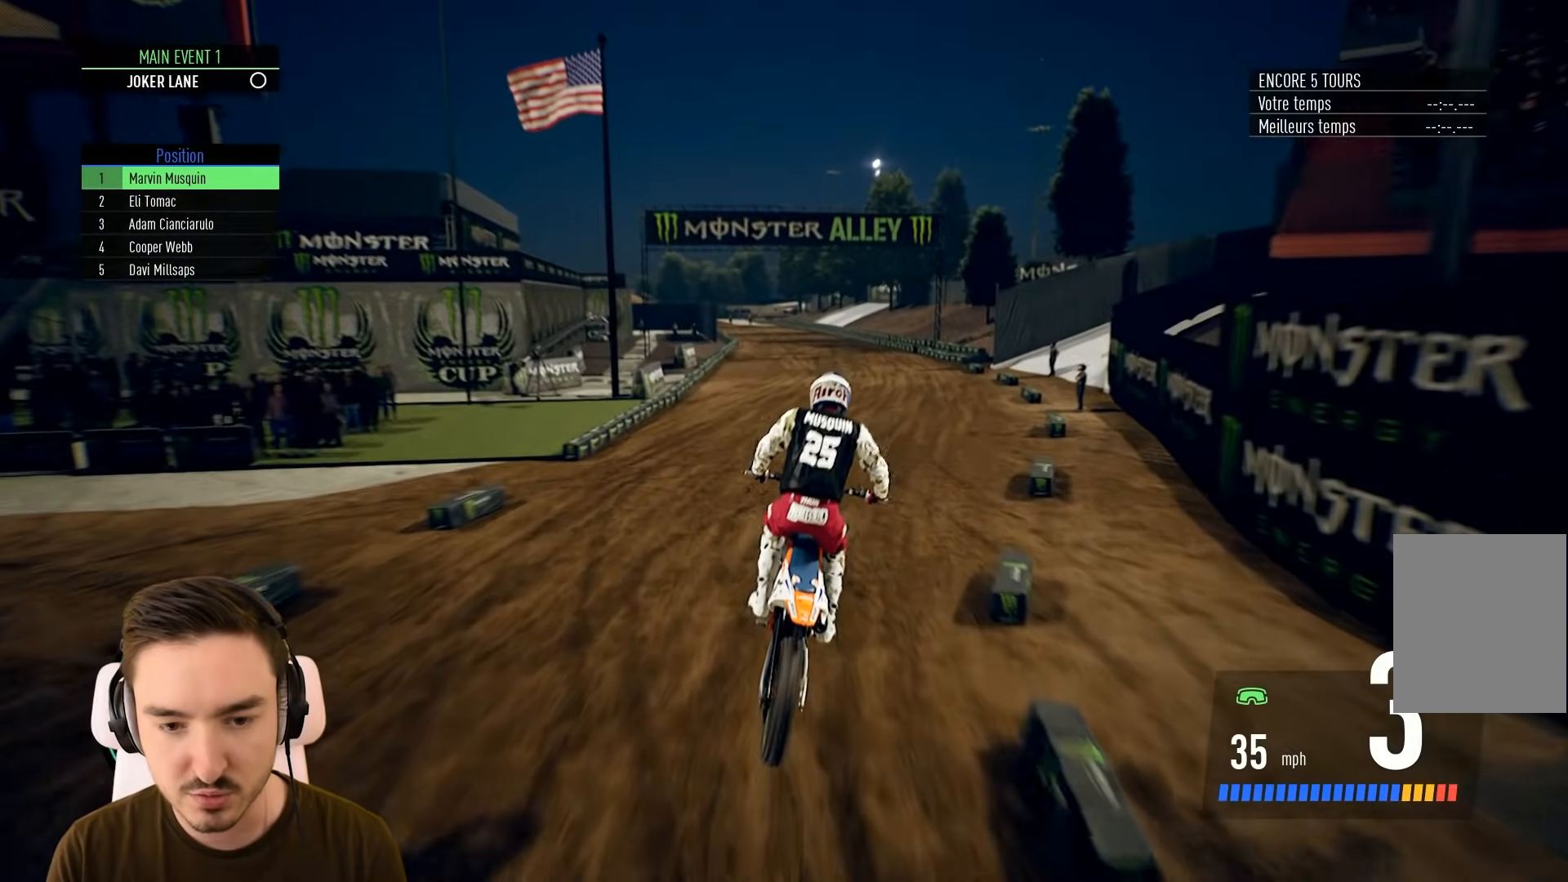
{"buttons": ["R2"], "left_stick": "center", "right_stick": "center", "events": [[33, "left_stick", "center"], [333, "left_stick", "right"], [400, "left_stick", "center"]]}
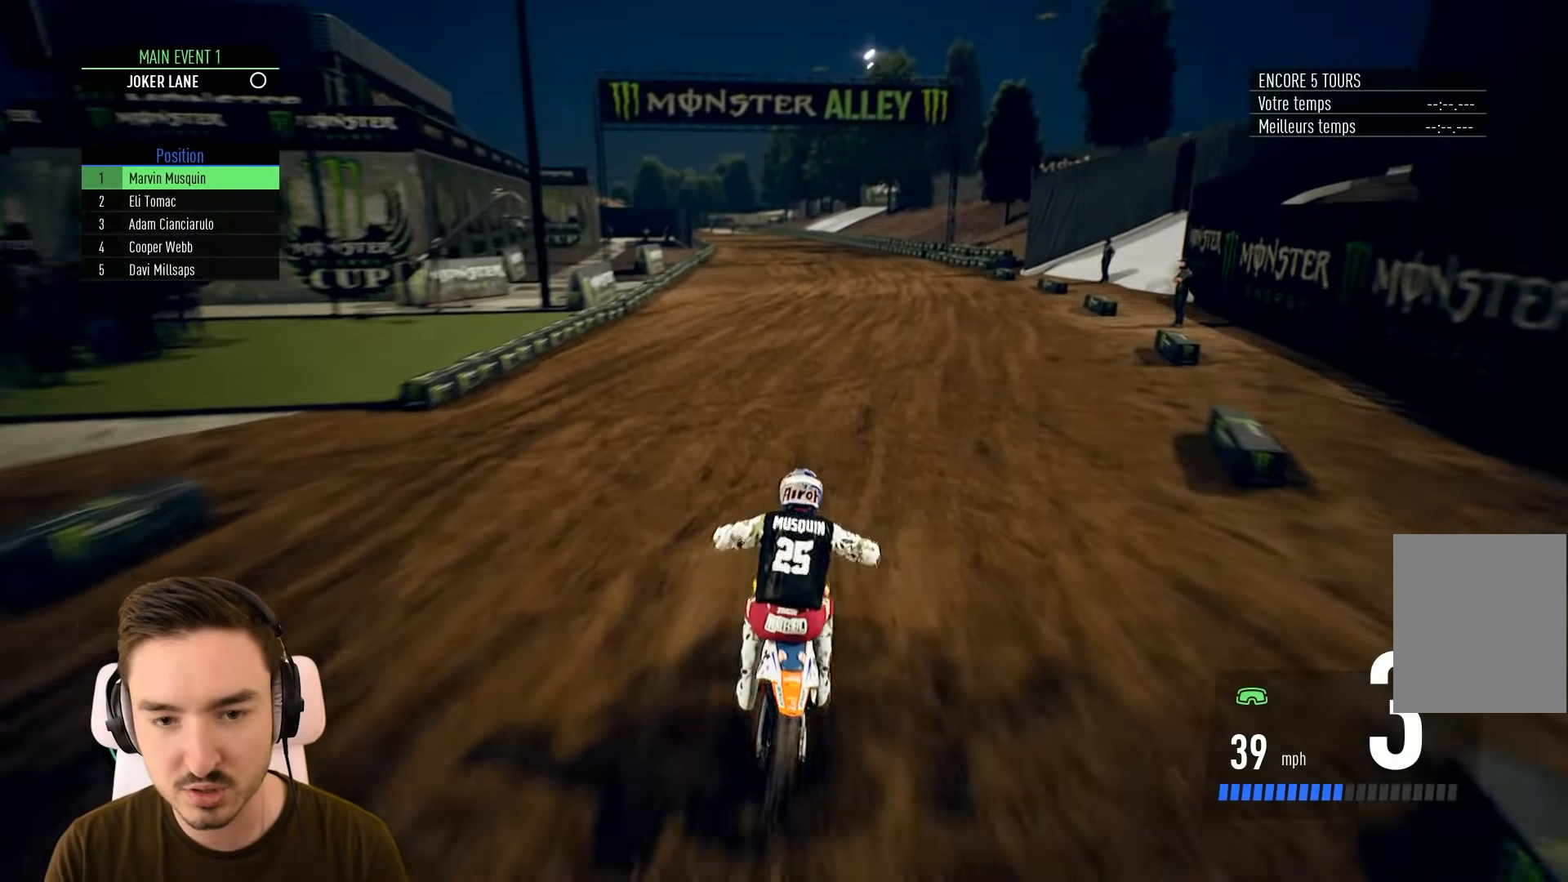
{"buttons": ["R2"], "left_stick": "center", "right_stick": "center", "events": [[100, "left_stick", "right"], [200, "left_stick", "center"], [350, "left_stick", "right"], [500, "left_stick", "center"]]}
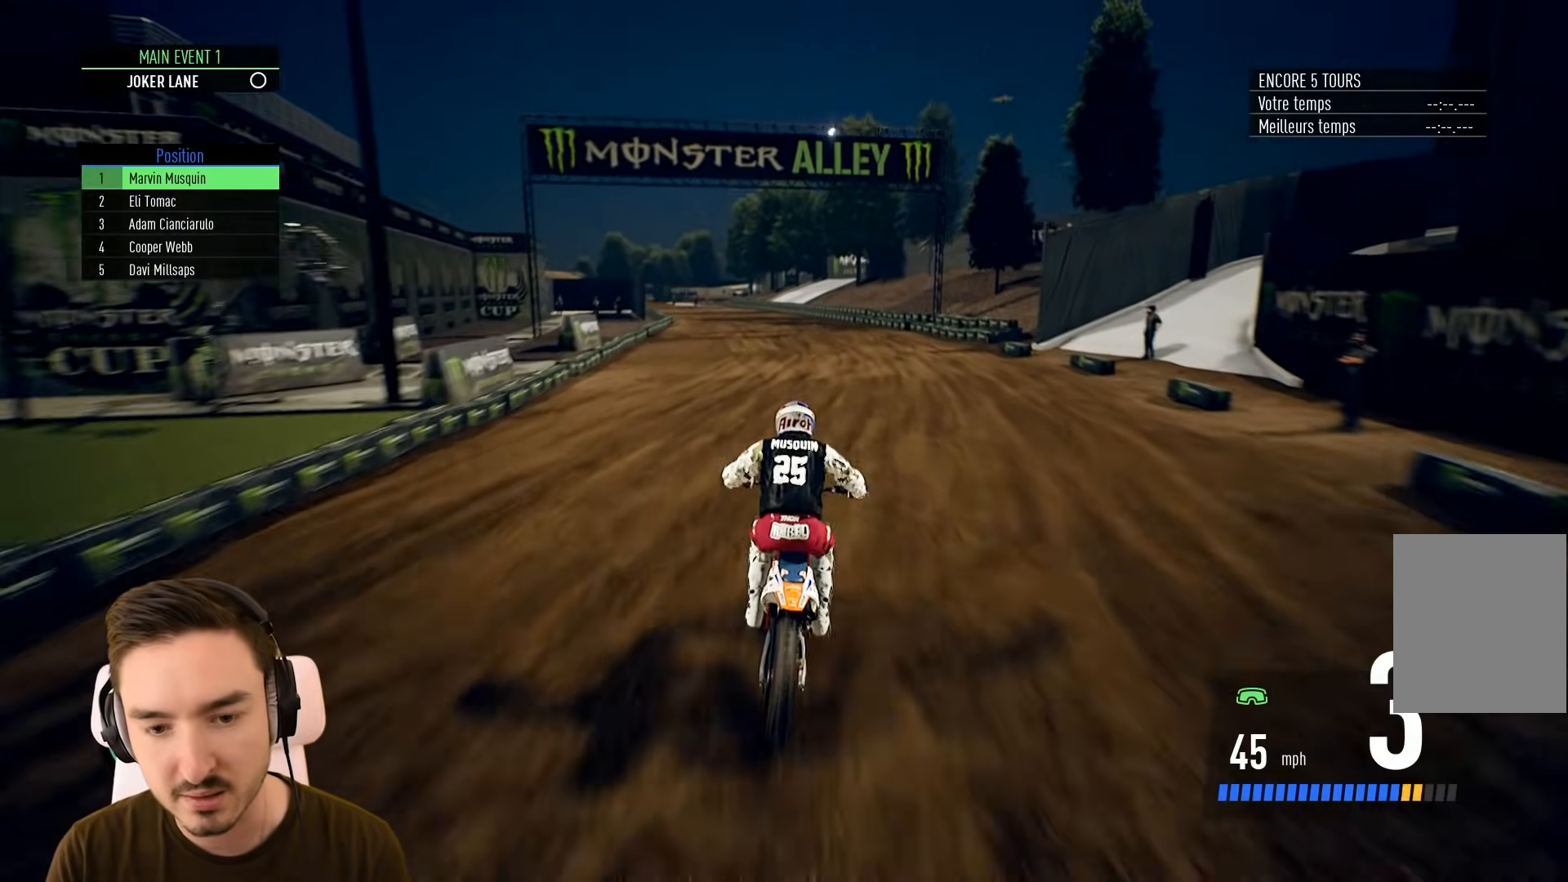
{"buttons": ["R2"], "left_stick": "left", "right_stick": "center", "events": [[200, "R1", "down"], [200, "left_stick", "left"], [317, "R1", "up"], [317, "left_stick", "center"], [450, "left_stick", "left"]]}
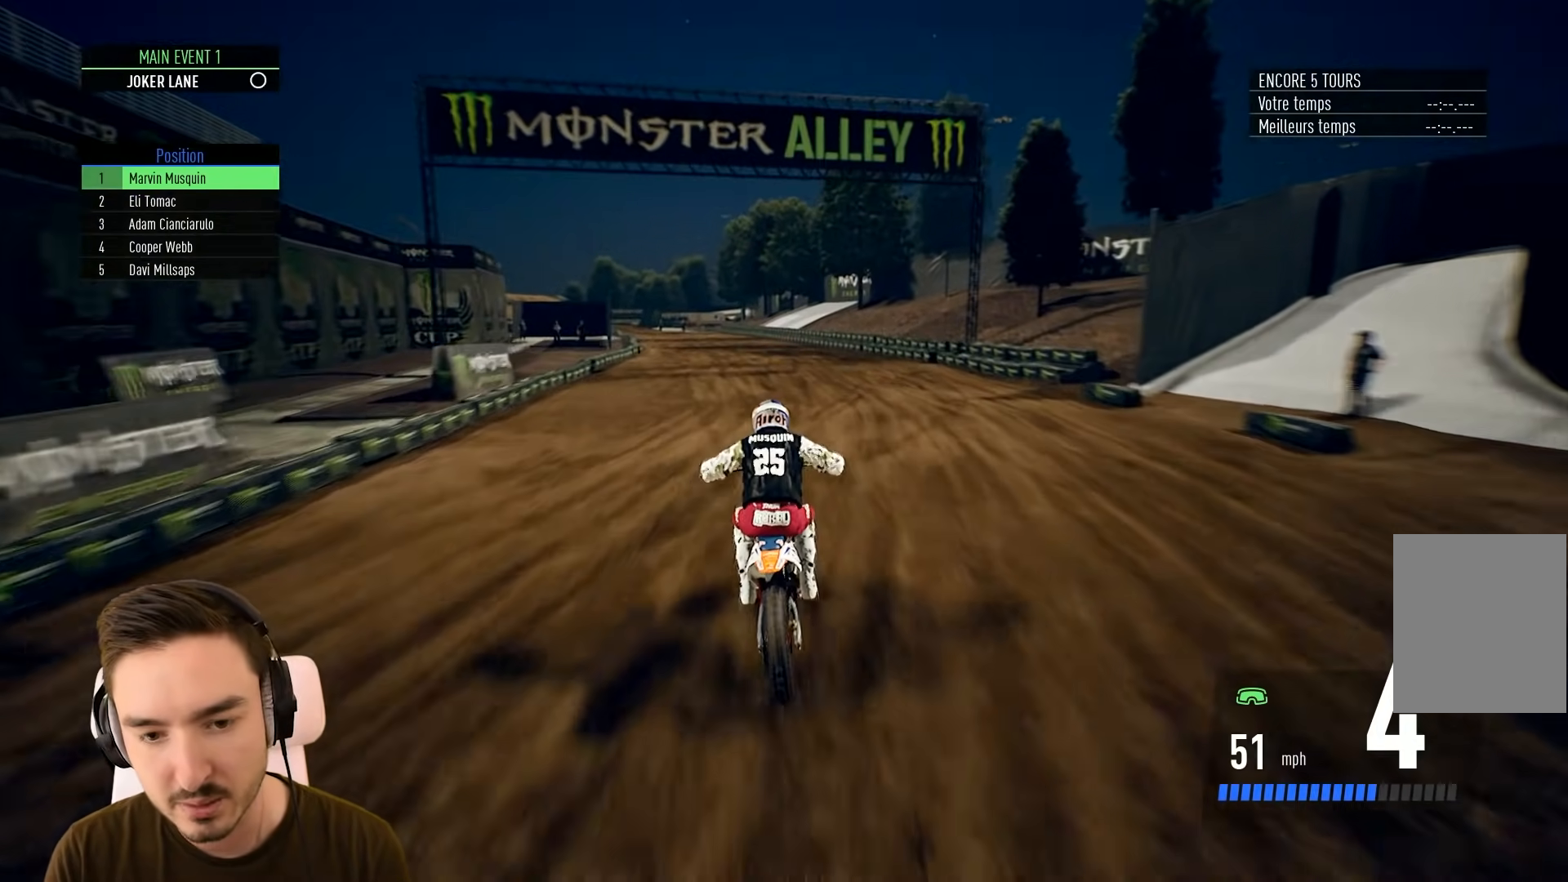
{"buttons": ["R2"], "left_stick": "left", "right_stick": "center", "events": [[117, "left_stick", "center"], [217, "left_stick", "left"], [367, "left_stick", "center"], [500, "left_stick", "left"]]}
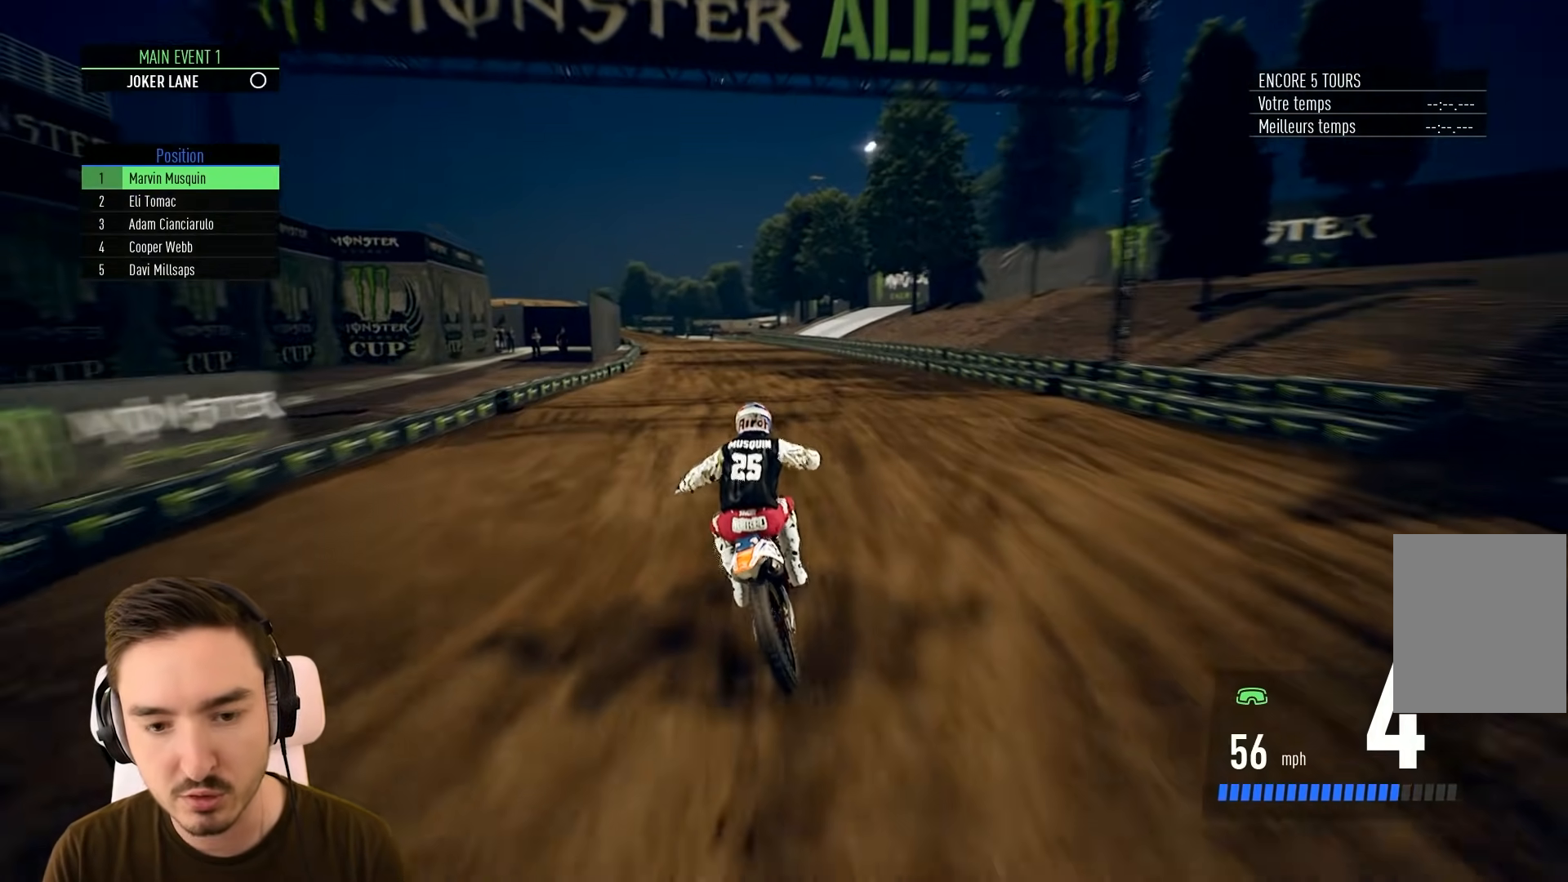
{"buttons": ["R2"], "left_stick": "left", "right_stick": "center", "events": [[133, "left_stick", "center"], [200, "left_stick", "left"], [333, "left_stick", "center"], [467, "left_stick", "left"]]}
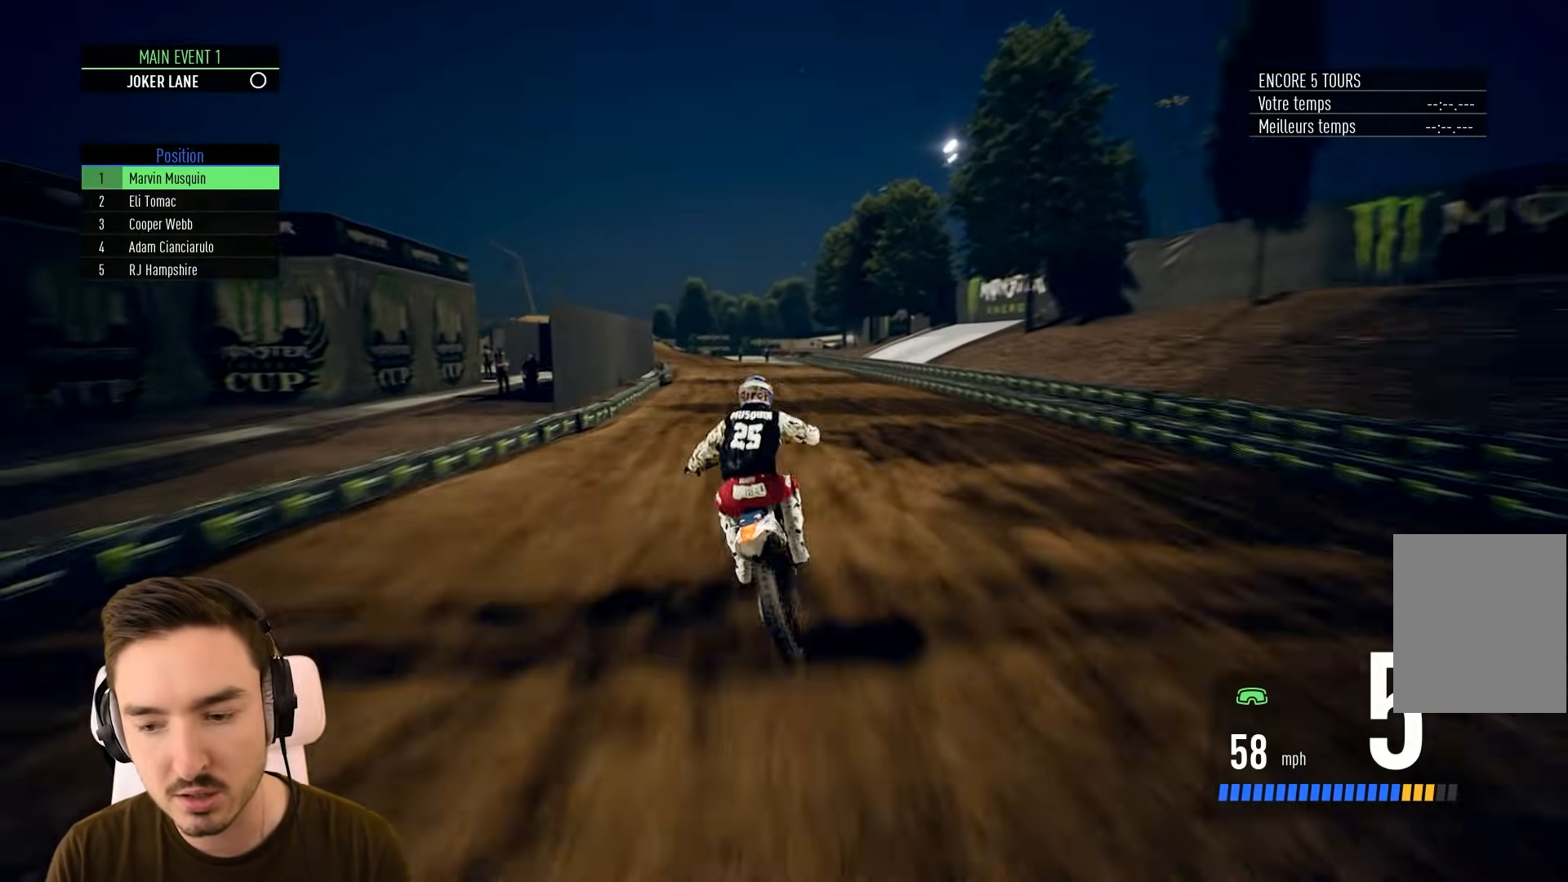
{"buttons": ["R2"], "left_stick": "left", "right_stick": "center", "events": [[133, "left_stick", "center"], [200, "left_stick", "left"]]}
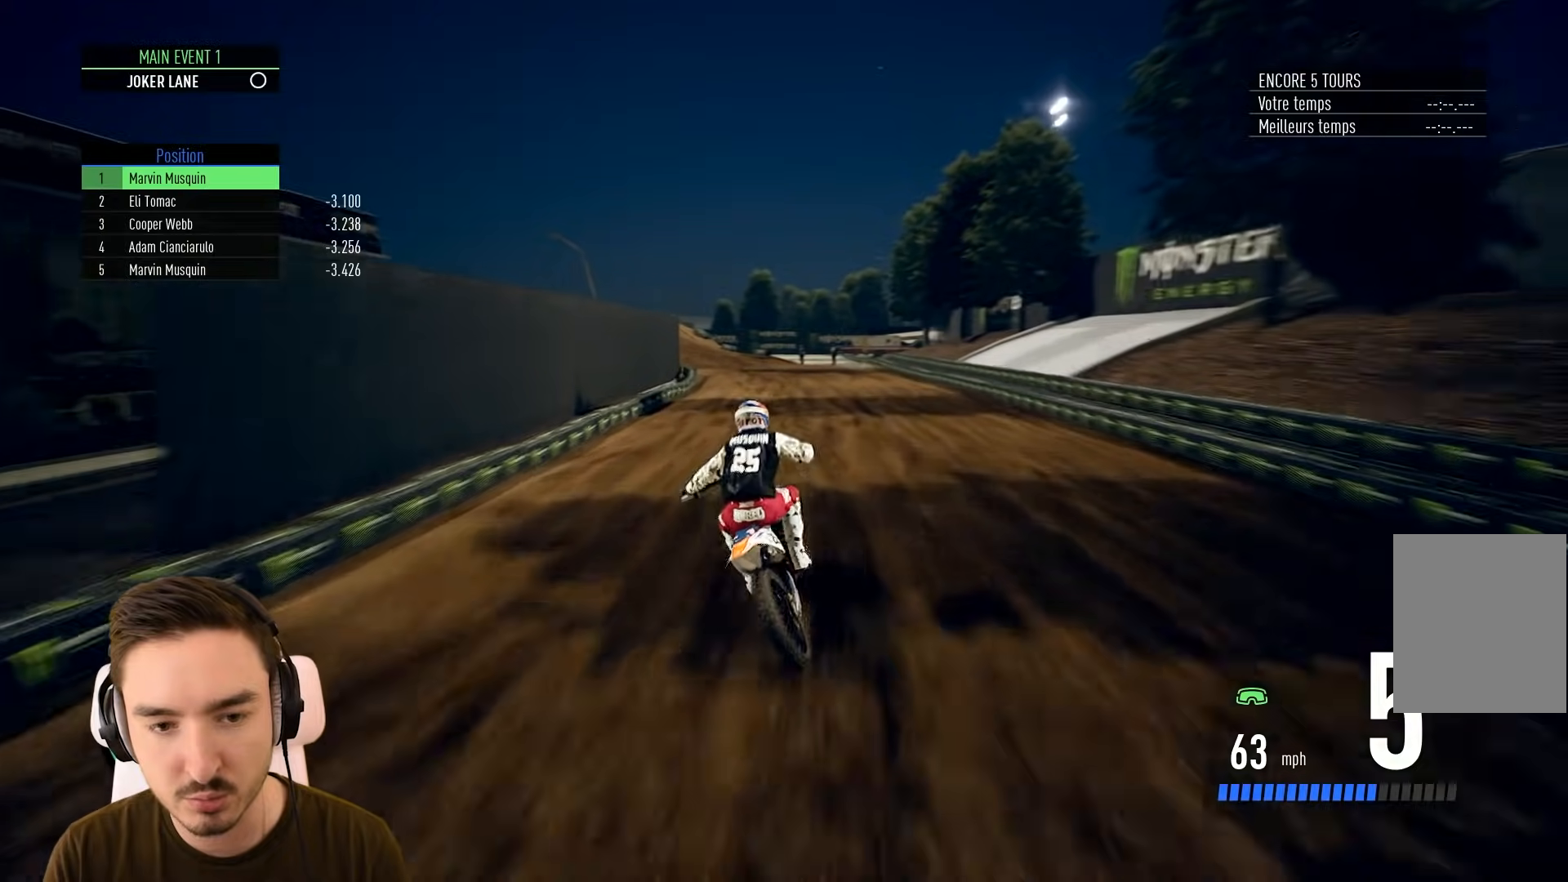
{"buttons": ["R2"], "left_stick": "left", "right_stick": "center", "events": [[133, "left_stick", "center"], [200, "left_stick", "left"]]}
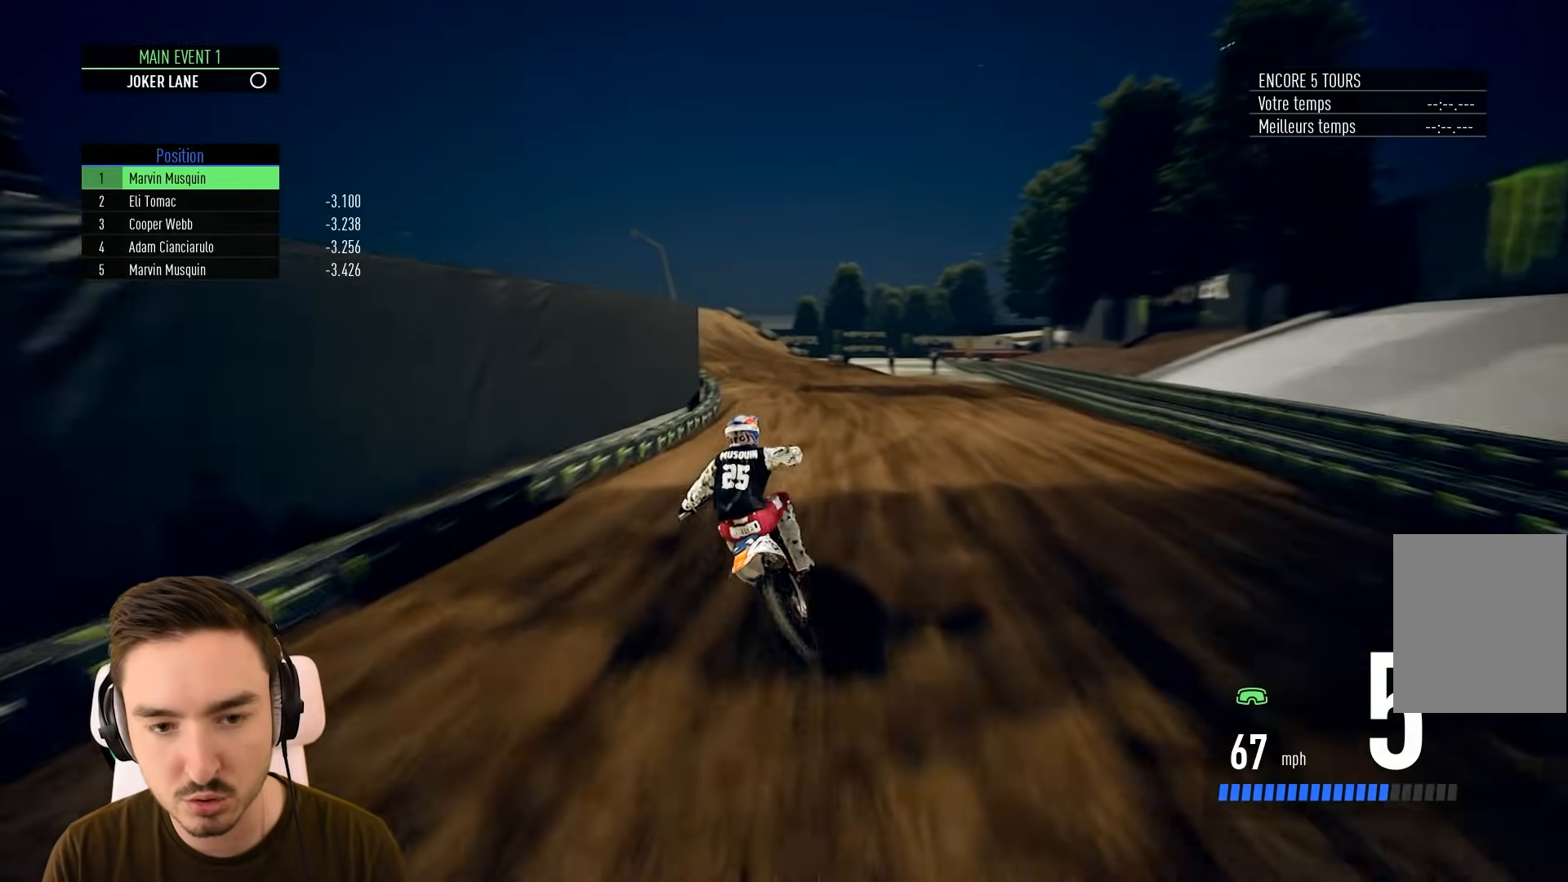
{"buttons": [], "left_stick": "left", "right_stick": "center", "events": [[450, "R2", "up"]]}
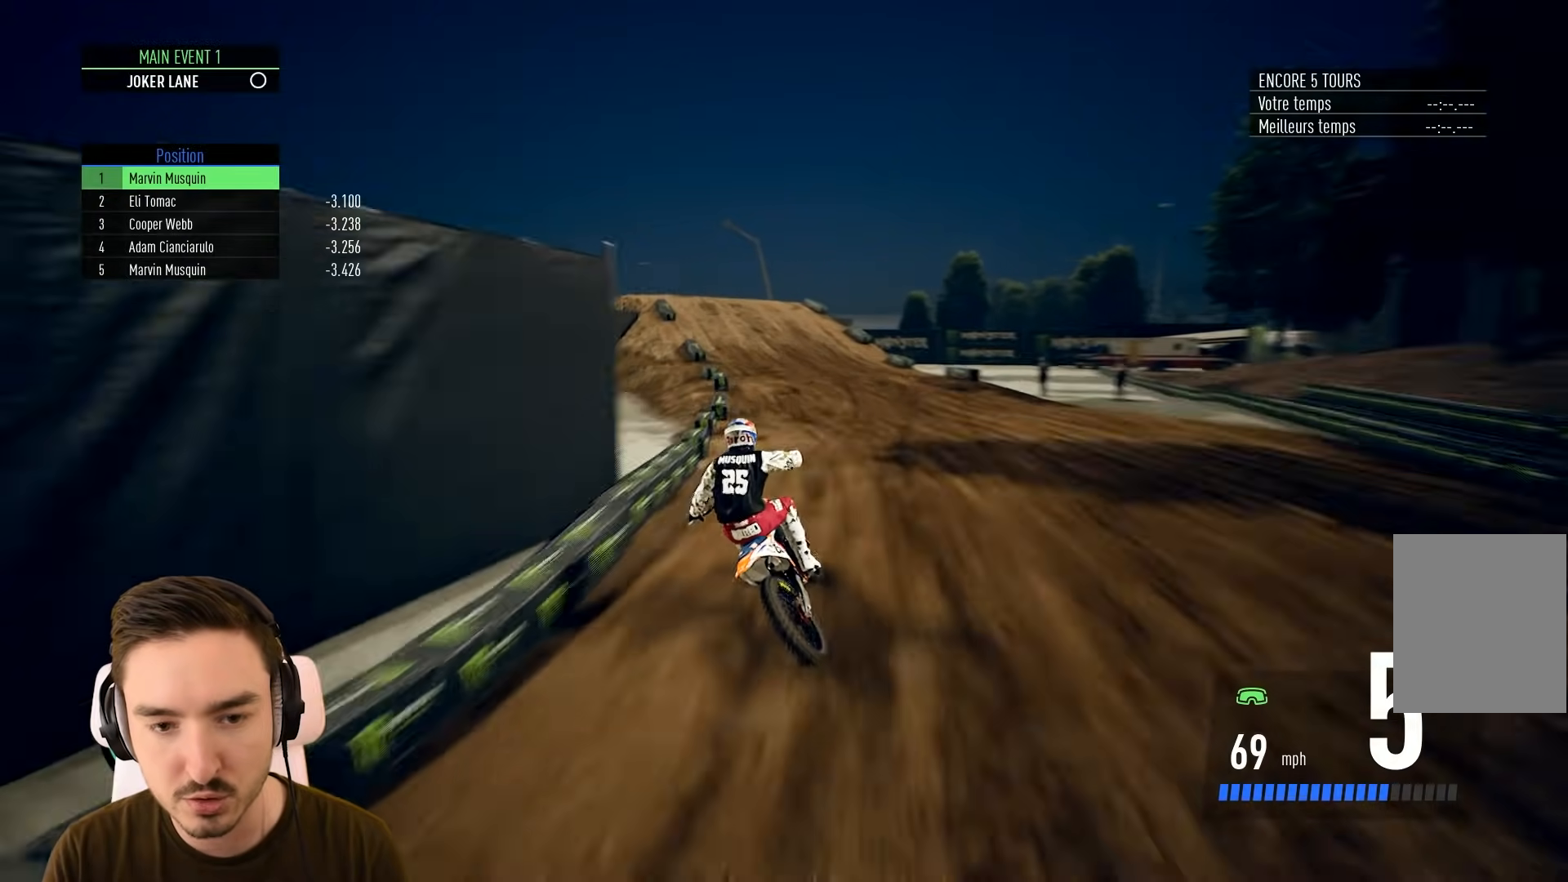
{"buttons": ["R2"], "left_stick": "down-left", "right_stick": "center", "events": [[133, "L2", "down"], [300, "L2", "up"], [500, "R2", "down"], [500, "left_stick", "down-left"]]}
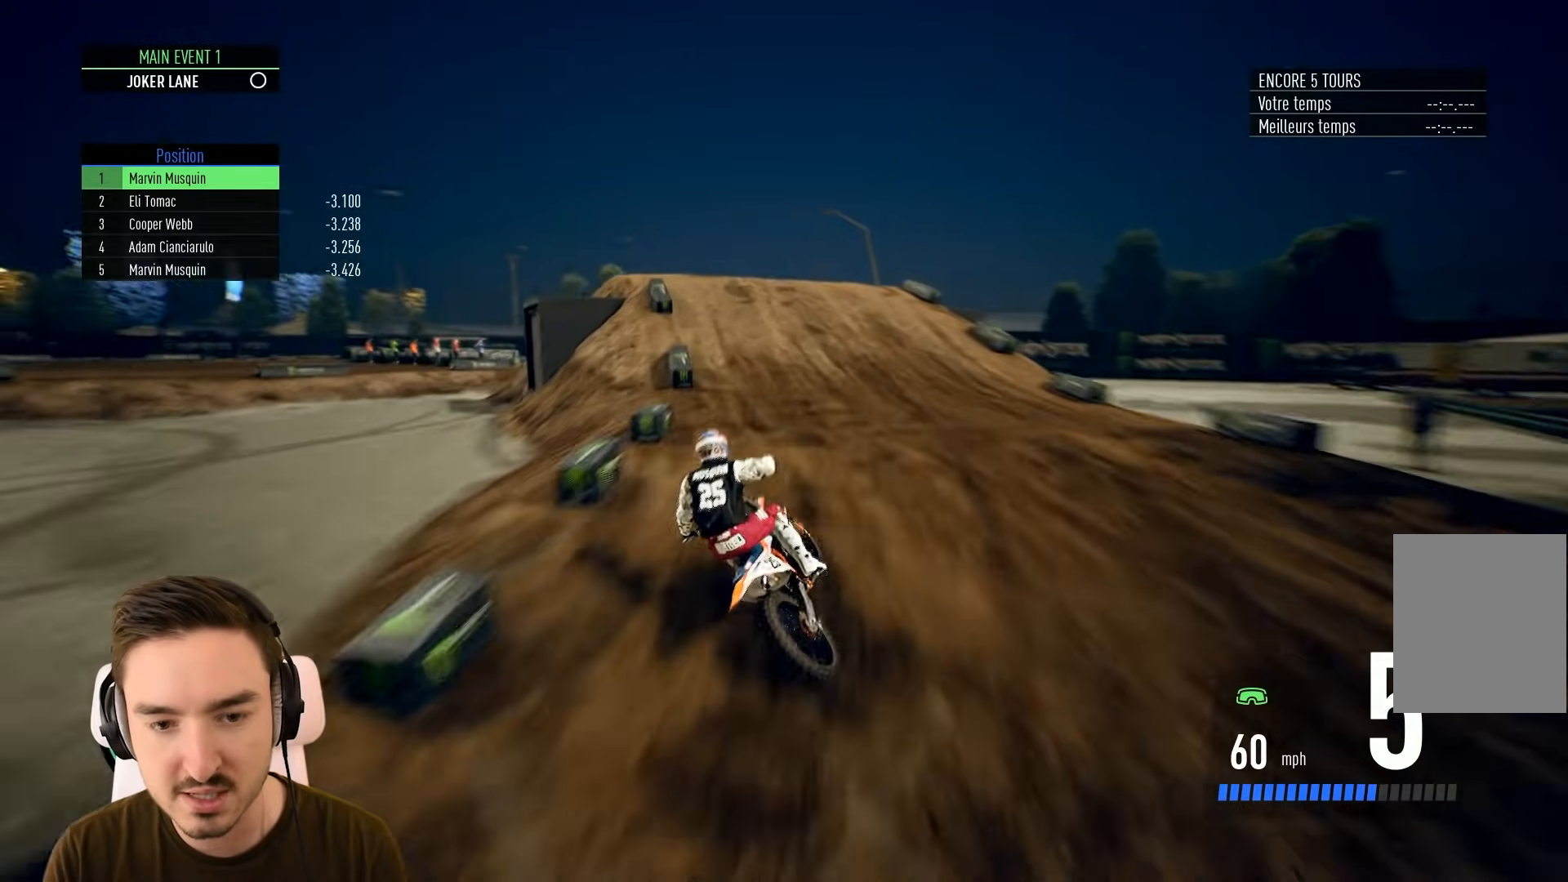
{"buttons": ["L2"], "left_stick": "up-left", "right_stick": "center", "events": [[100, "R2", "up"], [200, "left_stick", "center"], [333, "left_stick", "left"], [400, "L2", "down"], [500, "left_stick", "up-left"]]}
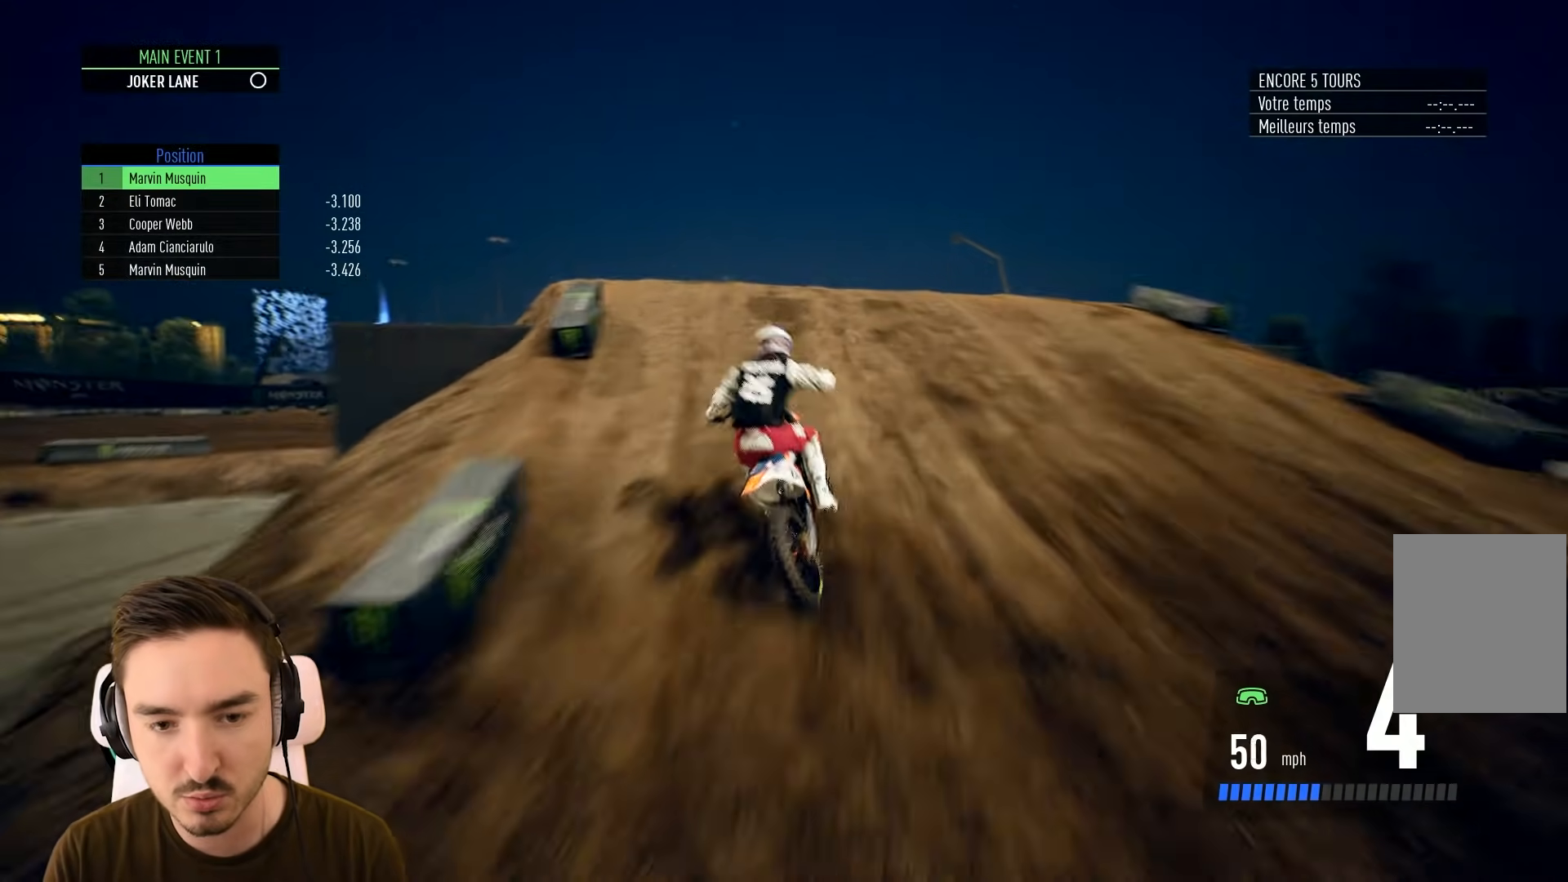
{"buttons": [], "left_stick": "left", "right_stick": "center", "events": [[333, "left_stick", "left"], [433, "L2", "up"]]}
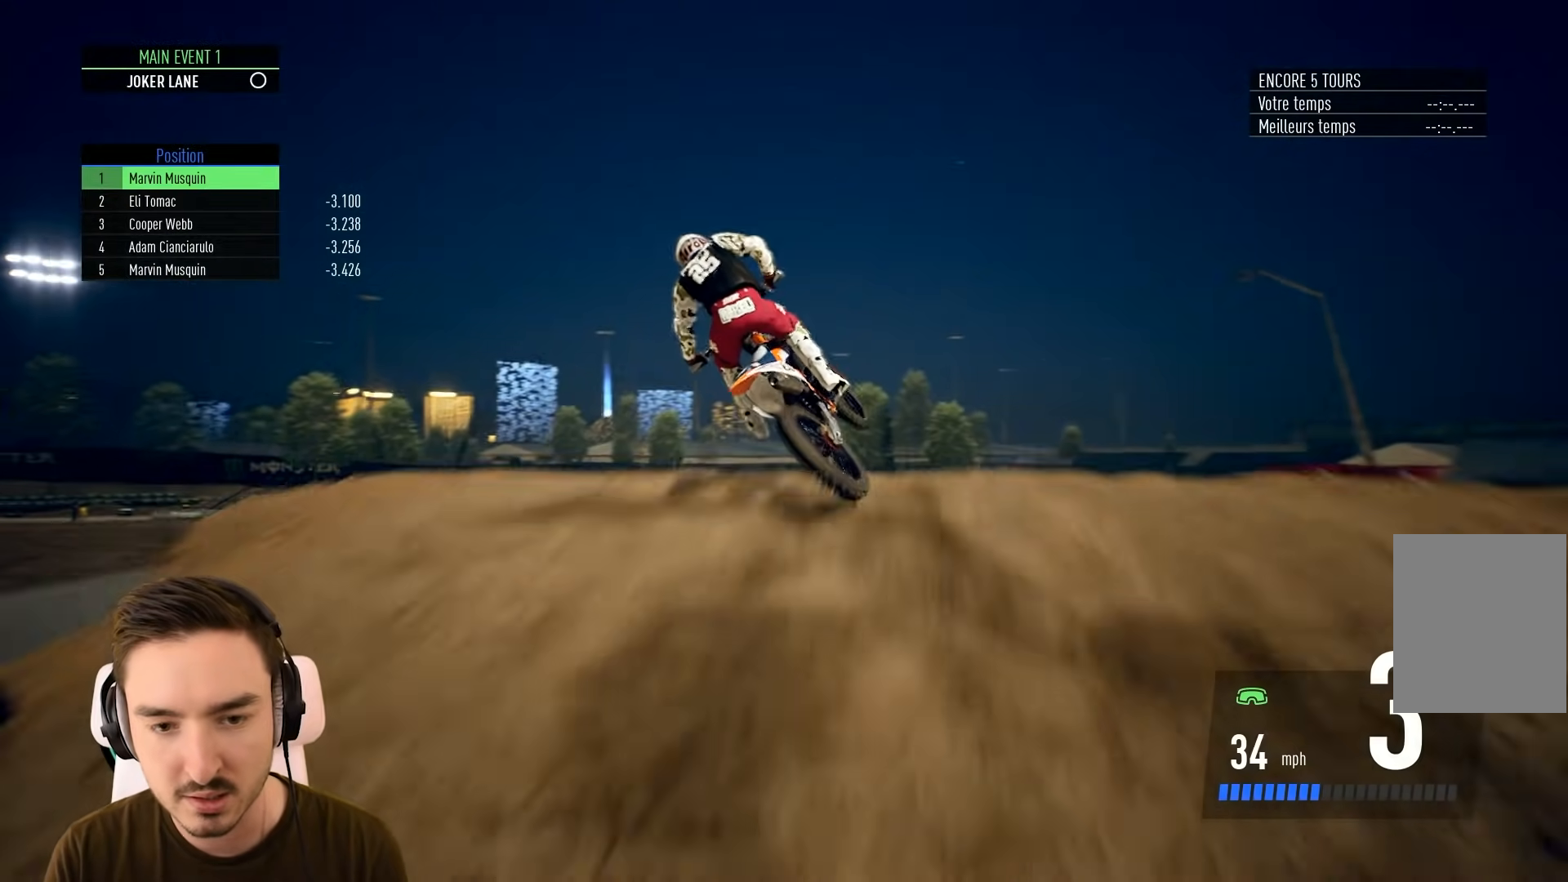
{"buttons": [], "left_stick": "left", "right_stick": "center", "events": [[33, "right_stick", "up"], [133, "right_stick", "center"], [200, "left_stick", "center"], [500, "left_stick", "left"]]}
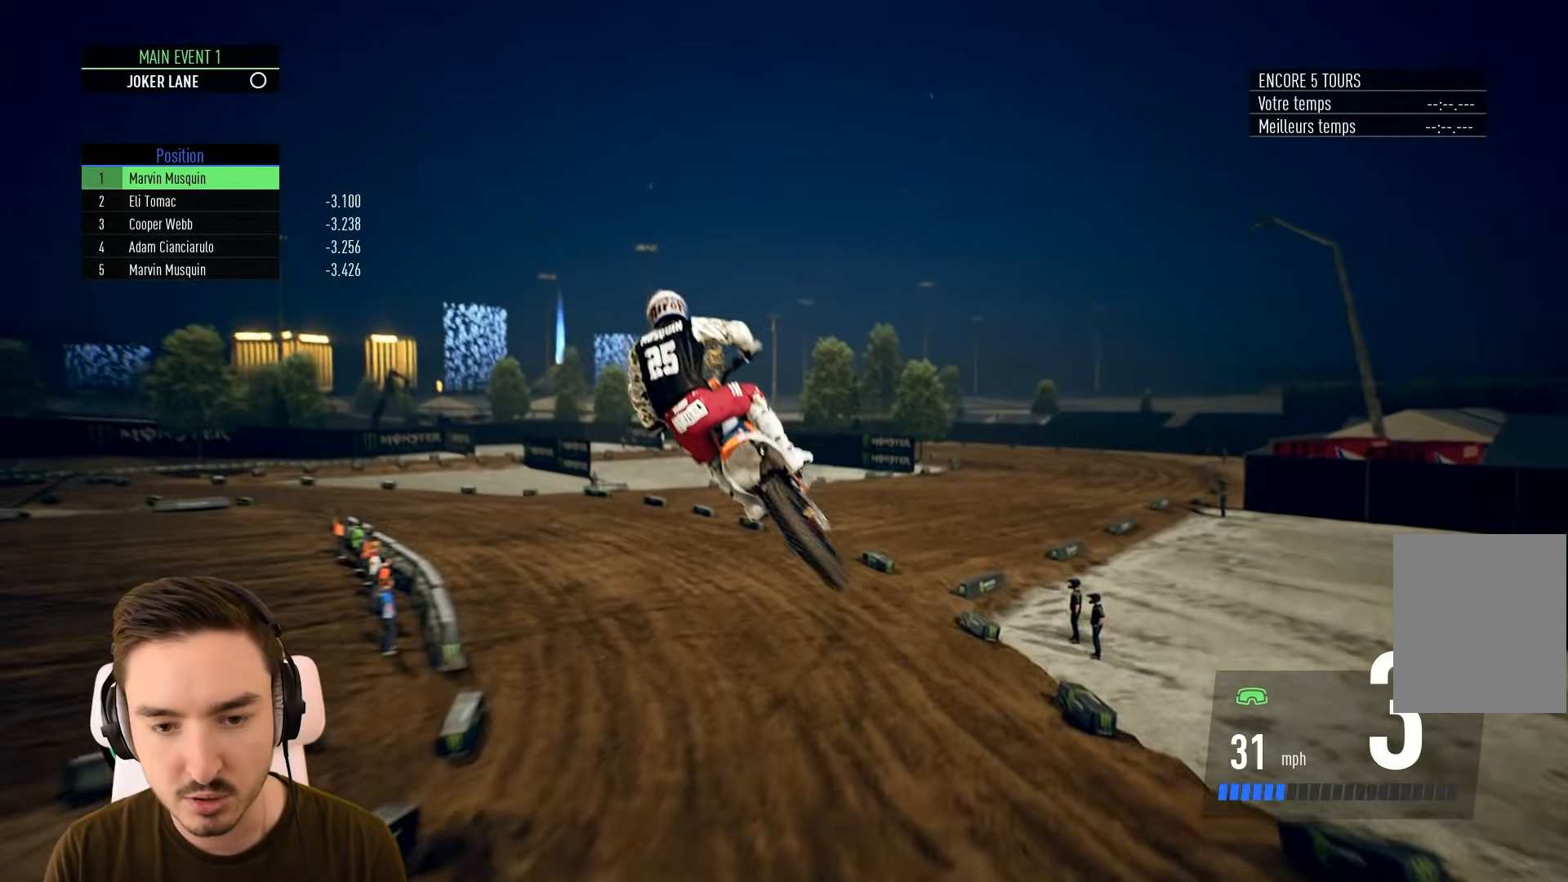
{"buttons": ["R2"], "left_stick": "center", "right_stick": "center", "events": [[150, "left_stick", "center"], [200, "R2", "down"]]}
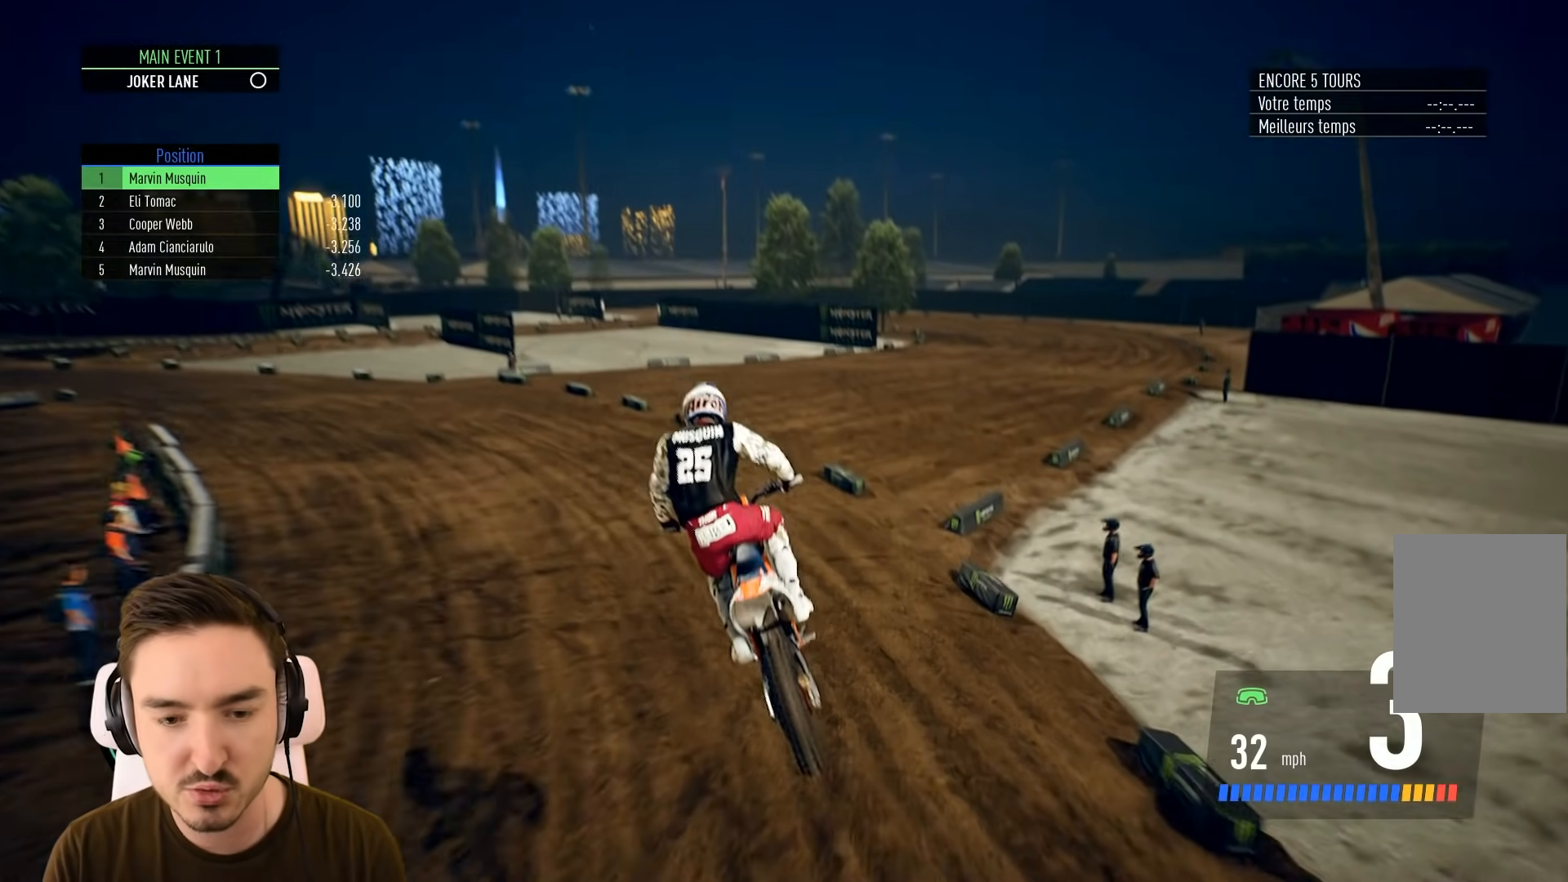
{"buttons": ["R2"], "left_stick": "left", "right_stick": "center", "events": [[100, "left_stick", "left"]]}
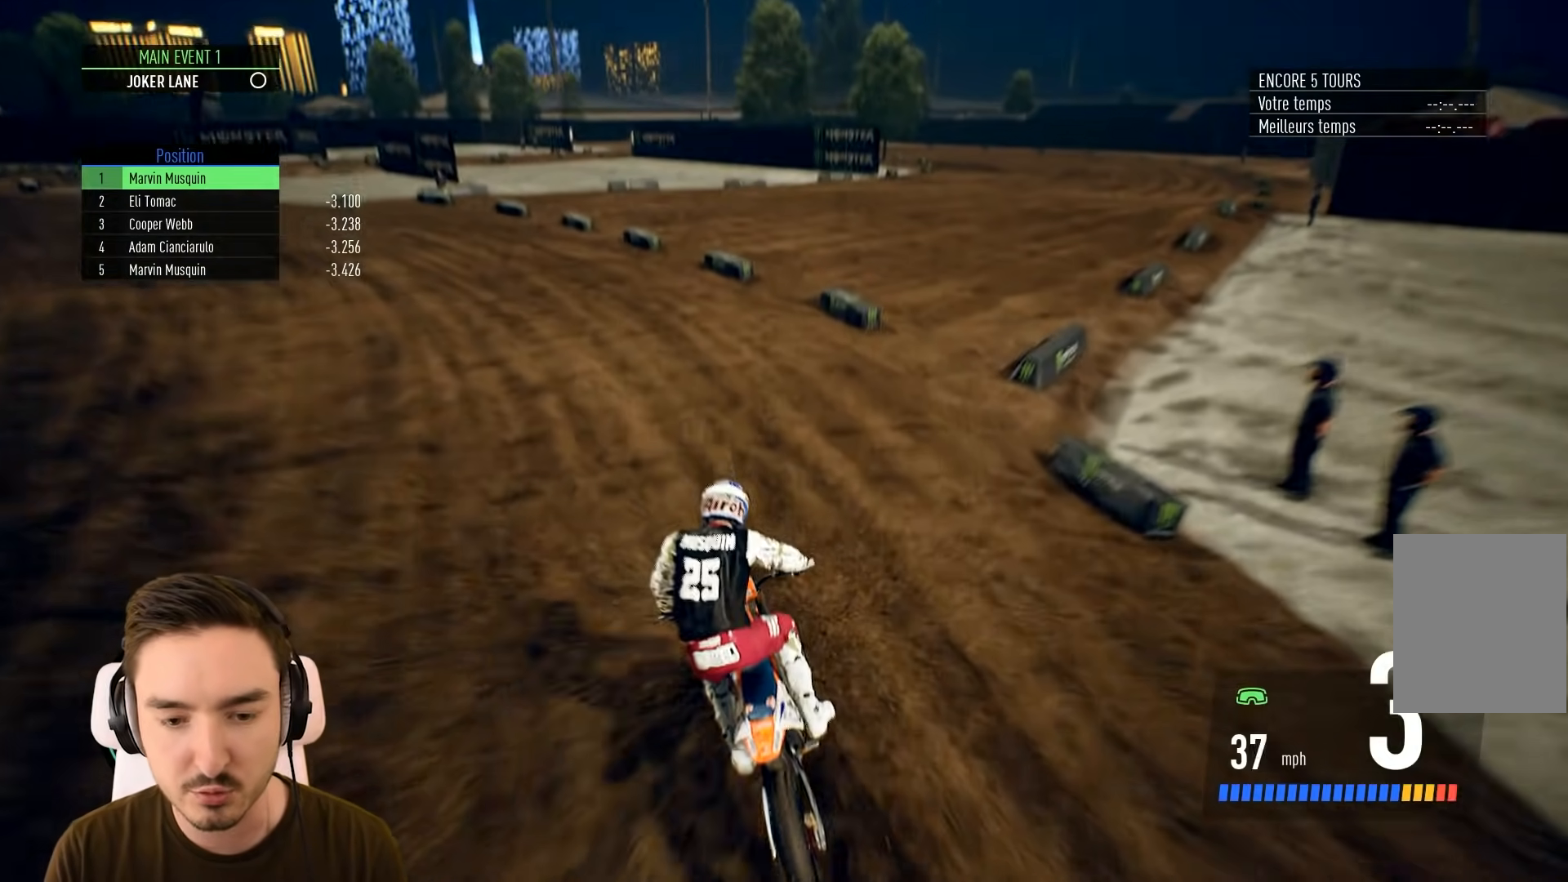
{"buttons": ["R2"], "left_stick": "left", "right_stick": "center", "events": []}
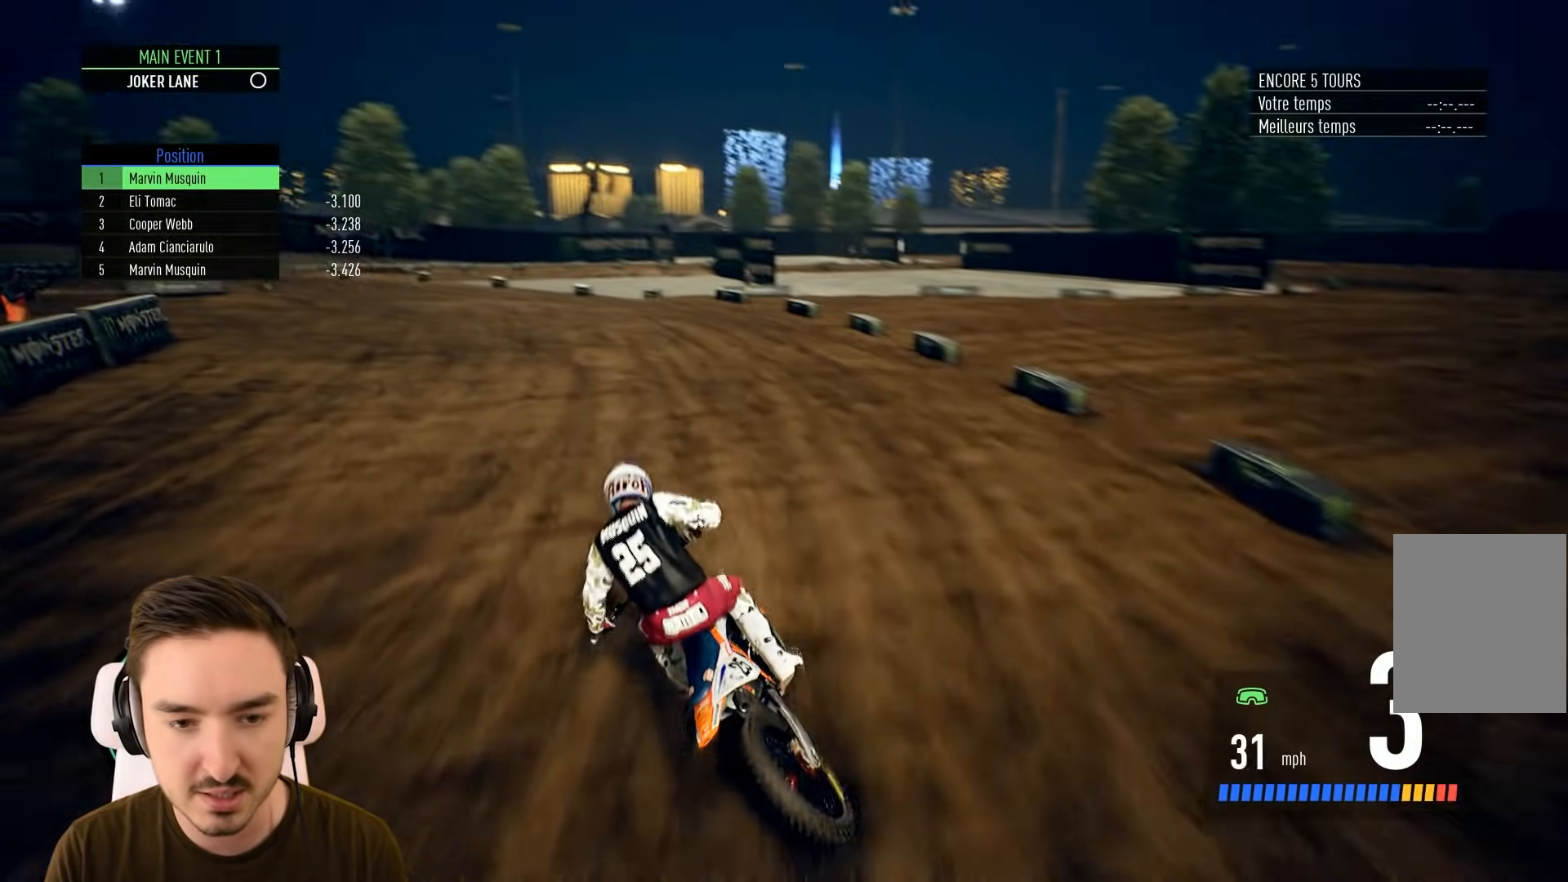
{"buttons": ["R2"], "left_stick": "center", "right_stick": "center", "events": [[433, "left_stick", "center"]]}
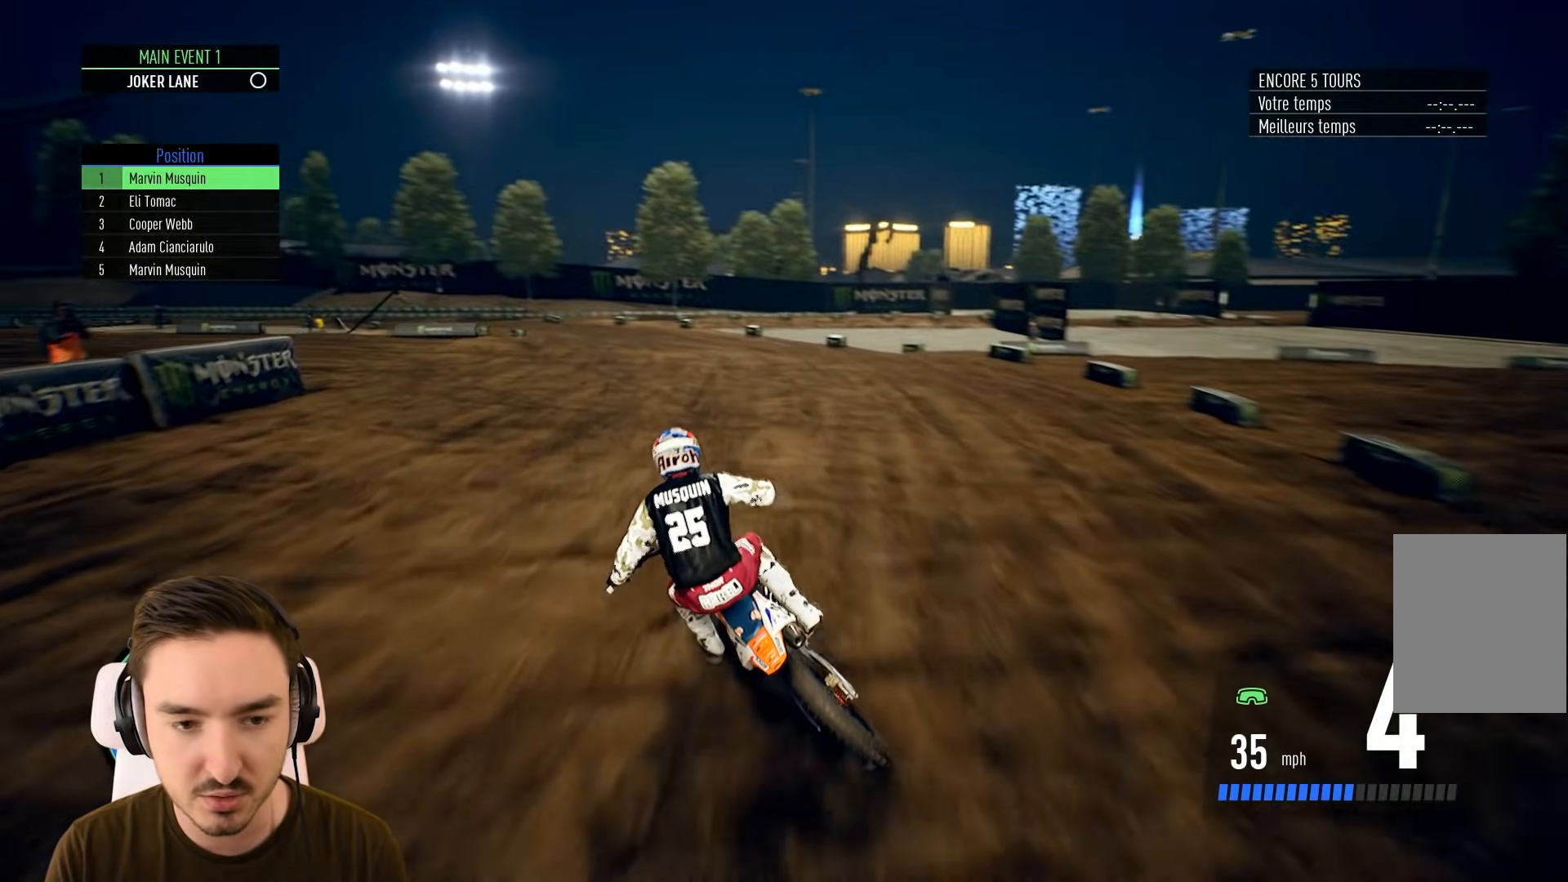
{"buttons": ["R2"], "left_stick": "center", "right_stick": "center", "events": [[33, "left_stick", "left"], [200, "left_stick", "center"]]}
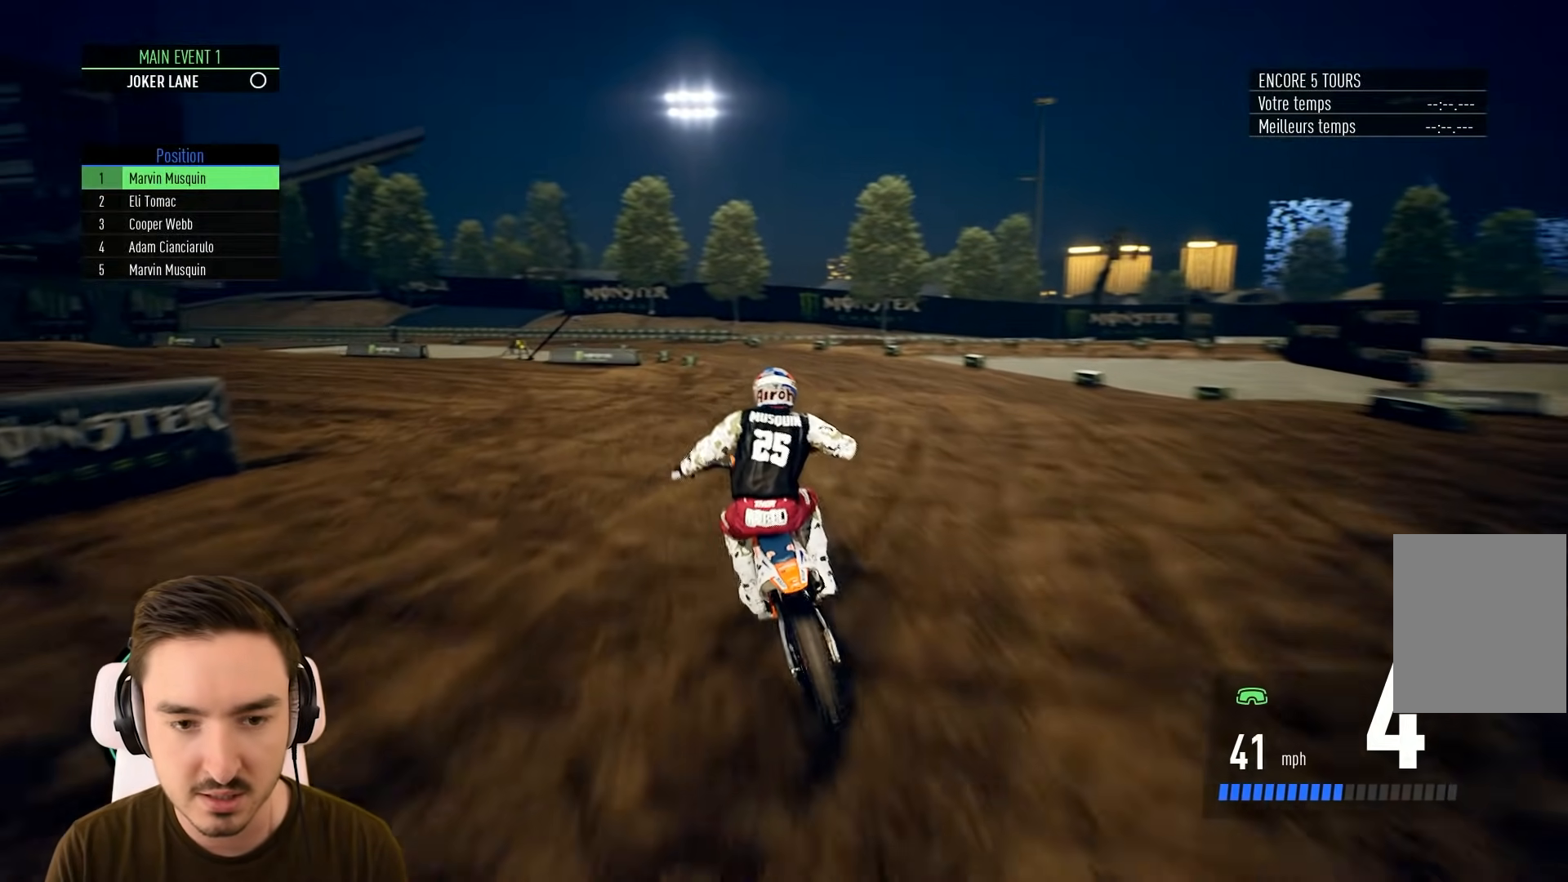
{"buttons": ["R2"], "left_stick": "center", "right_stick": "center", "events": [[333, "left_stick", "left"], [500, "left_stick", "center"]]}
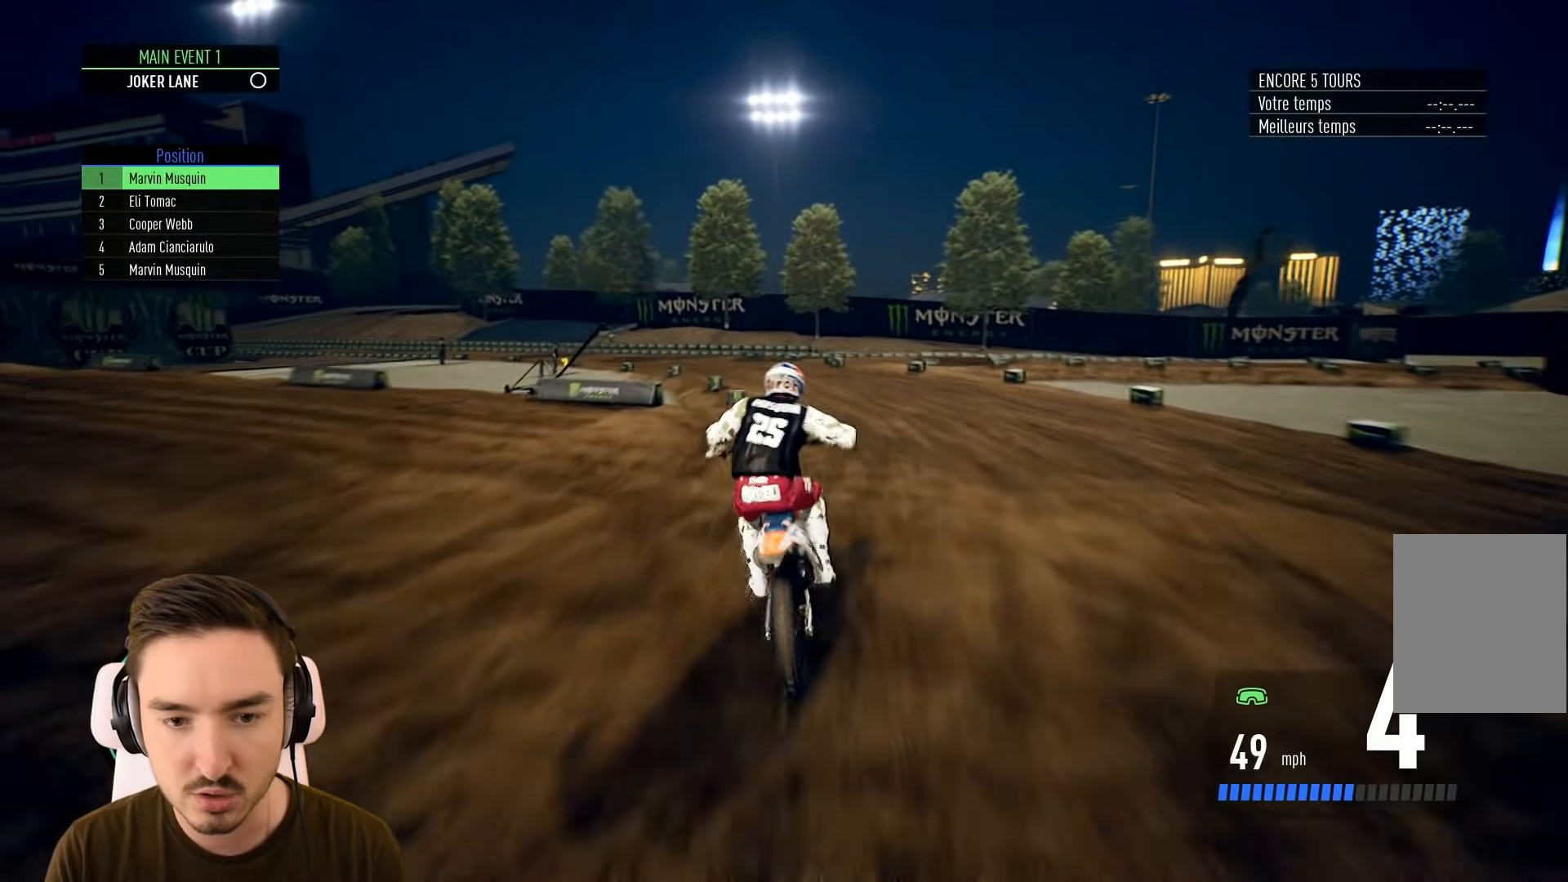
{"buttons": [], "left_stick": "left", "right_stick": "center", "events": [[200, "left_stick", "left"], [450, "R2", "up"]]}
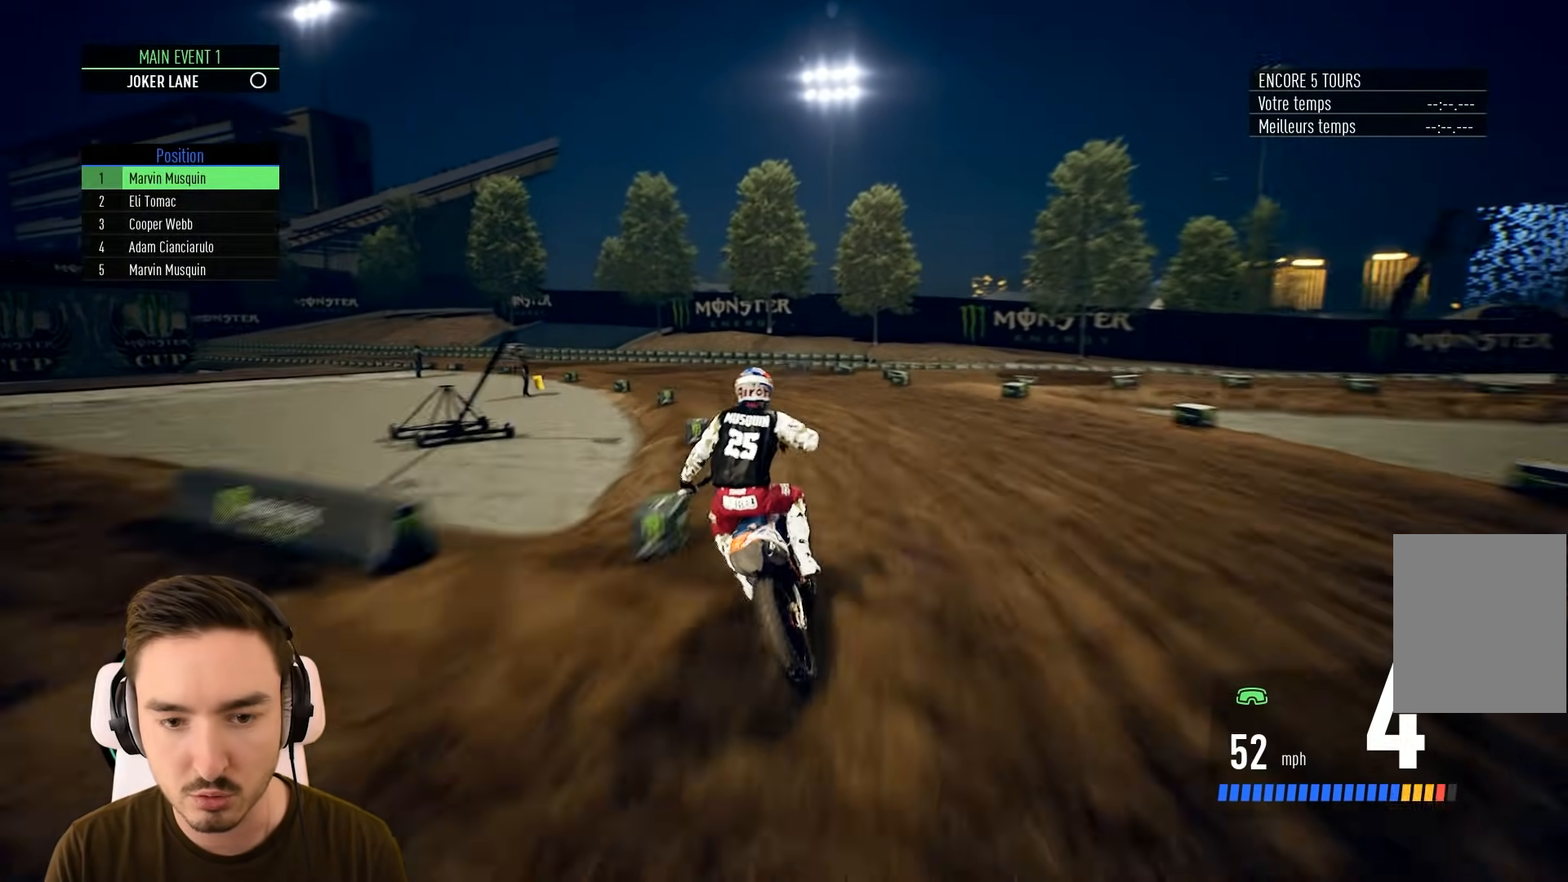
{"buttons": [], "left_stick": "left", "right_stick": "center", "events": [[300, "R2", "down"], [400, "R2", "up"]]}
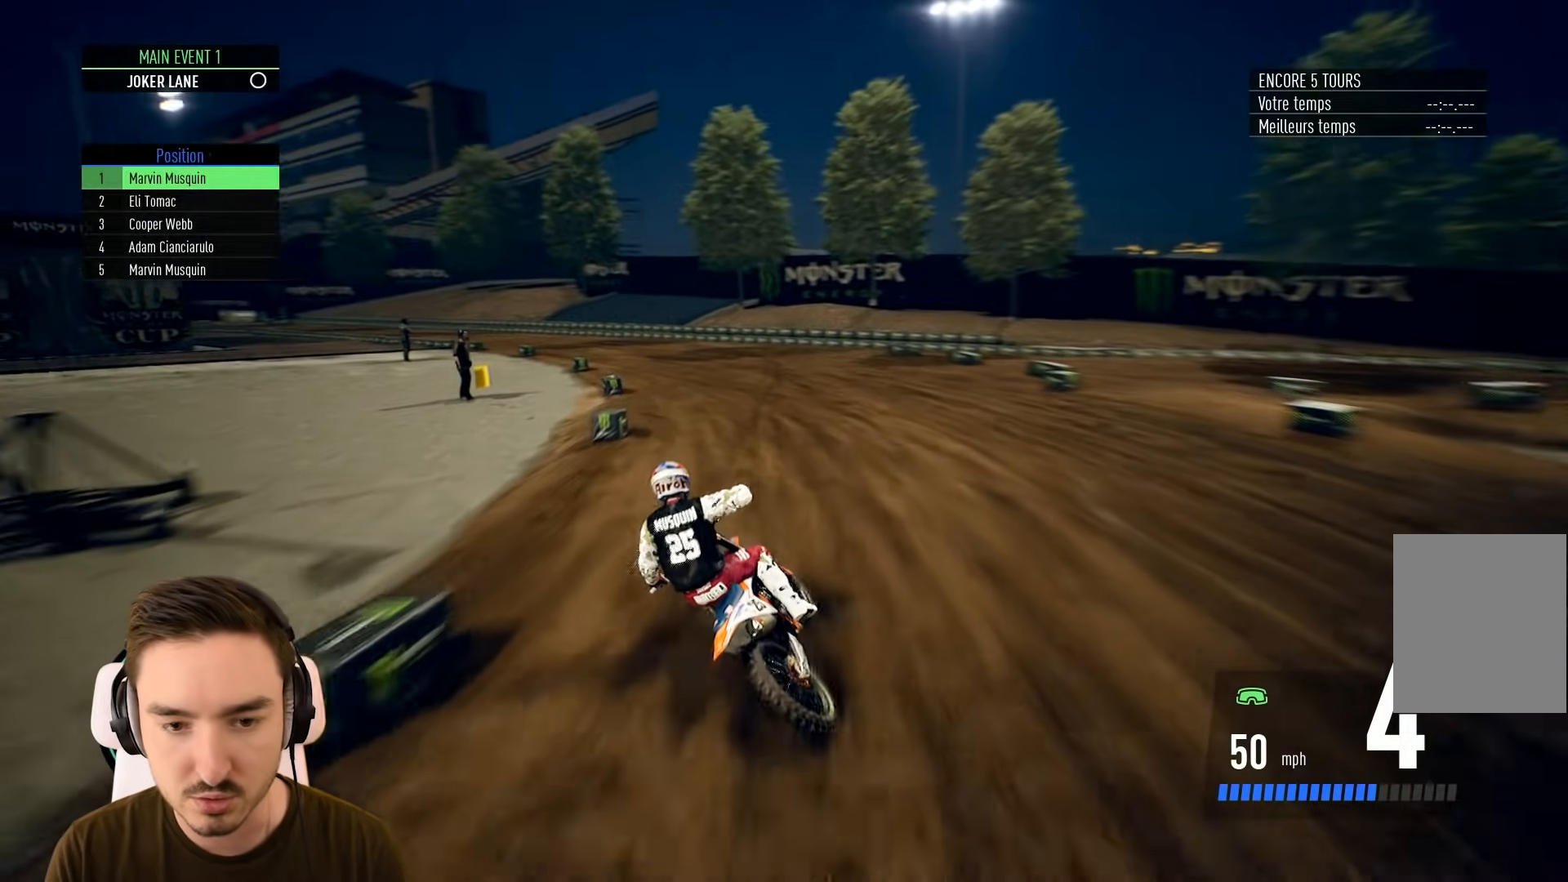
{"buttons": ["R2"], "left_stick": "left", "right_stick": "center", "events": [[33, "R2", "down"], [133, "R2", "up"], [233, "R2", "down"]]}
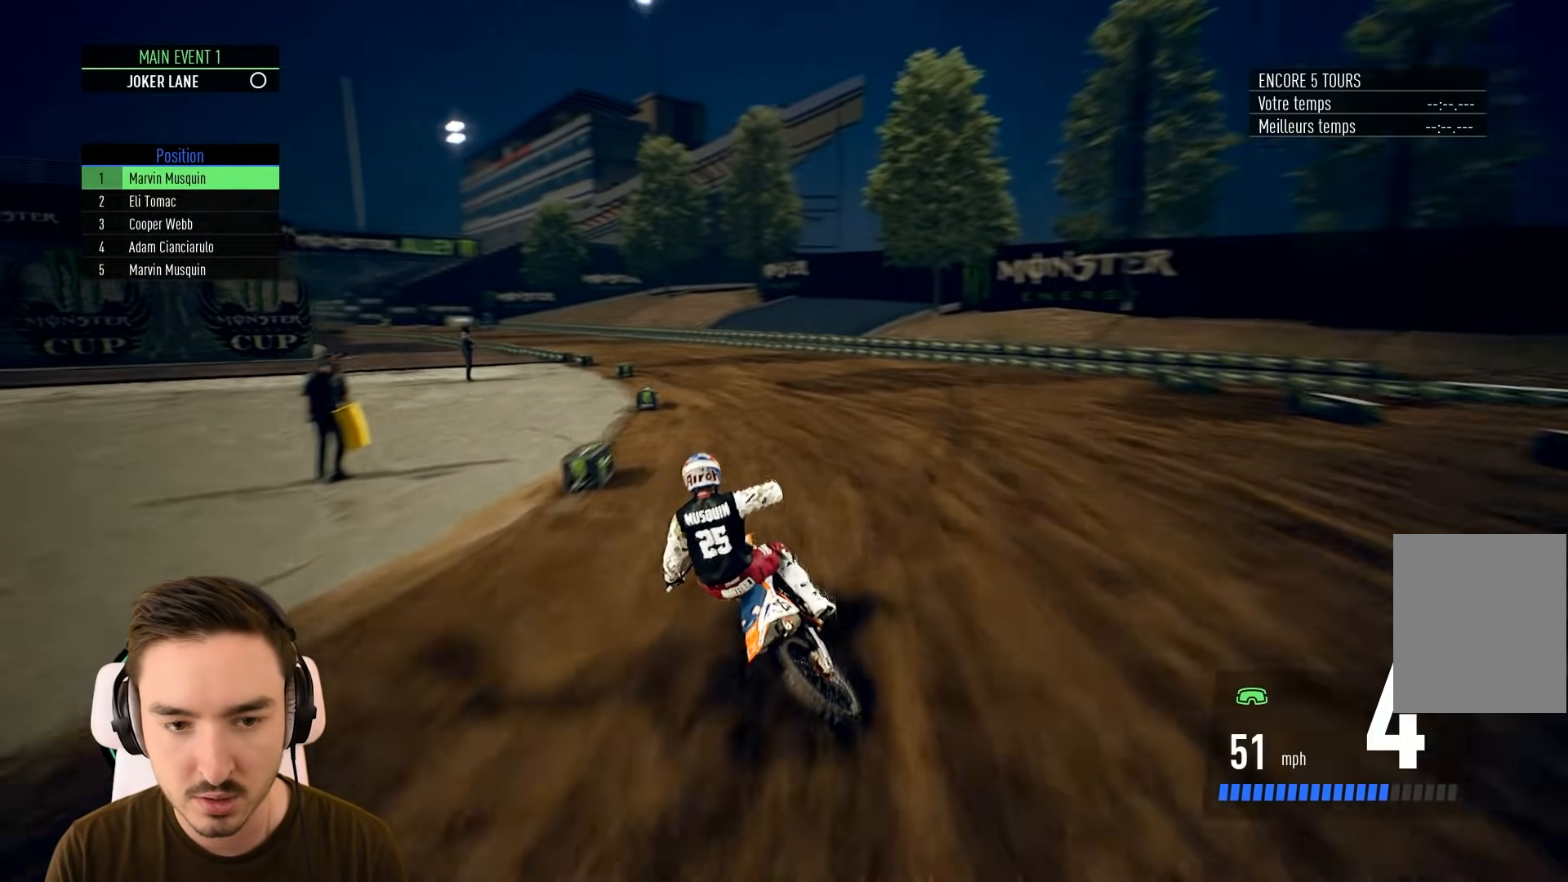
{"buttons": ["R2"], "left_stick": "left", "right_stick": "center", "events": []}
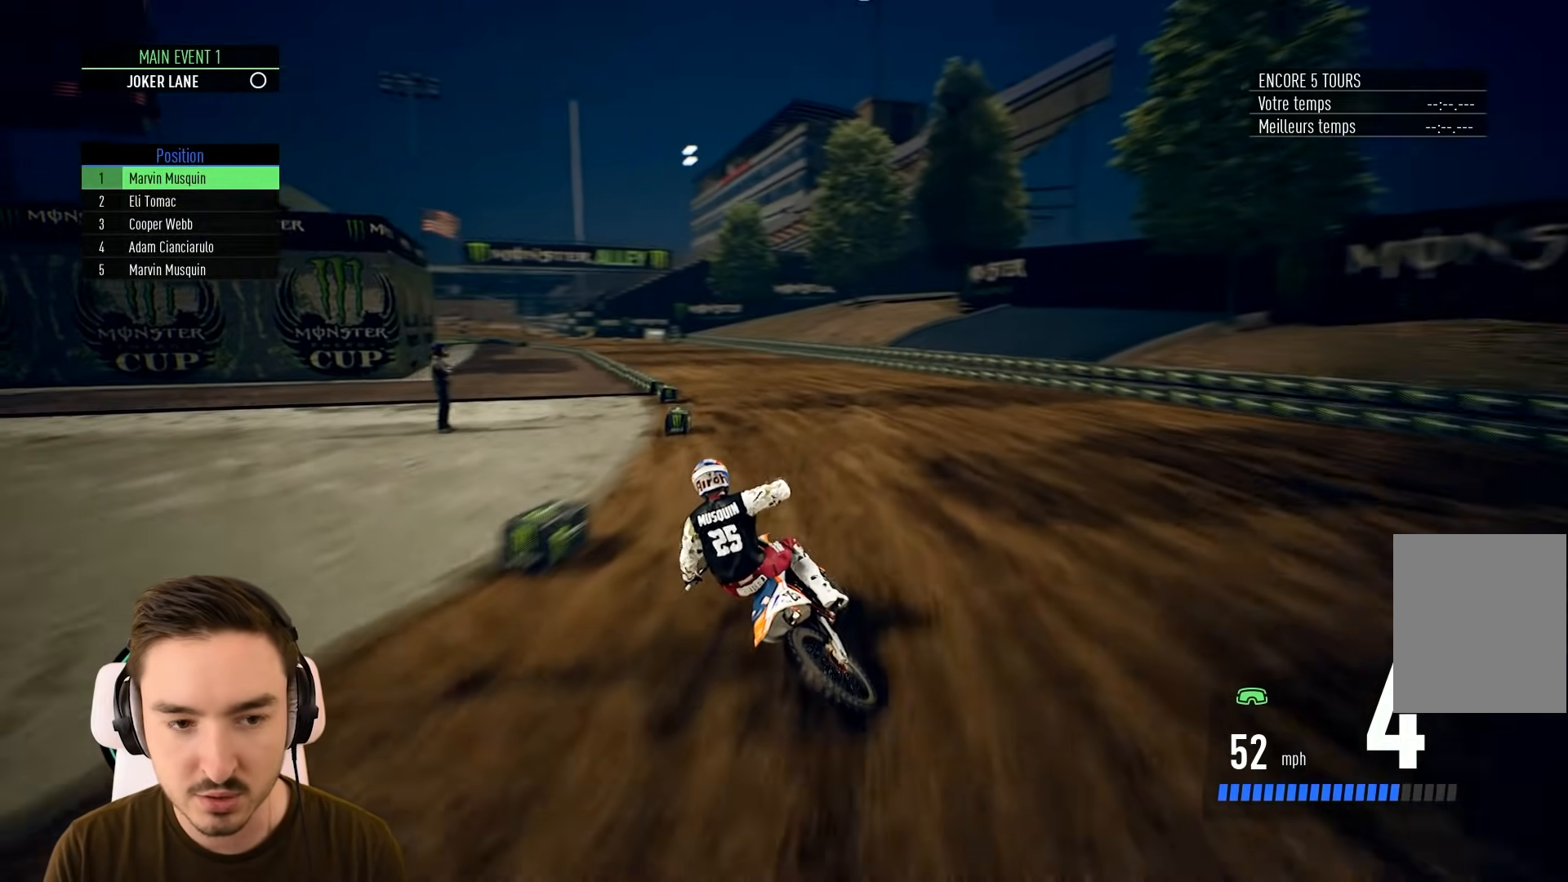
{"buttons": ["R2"], "left_stick": "left", "right_stick": "center", "events": []}
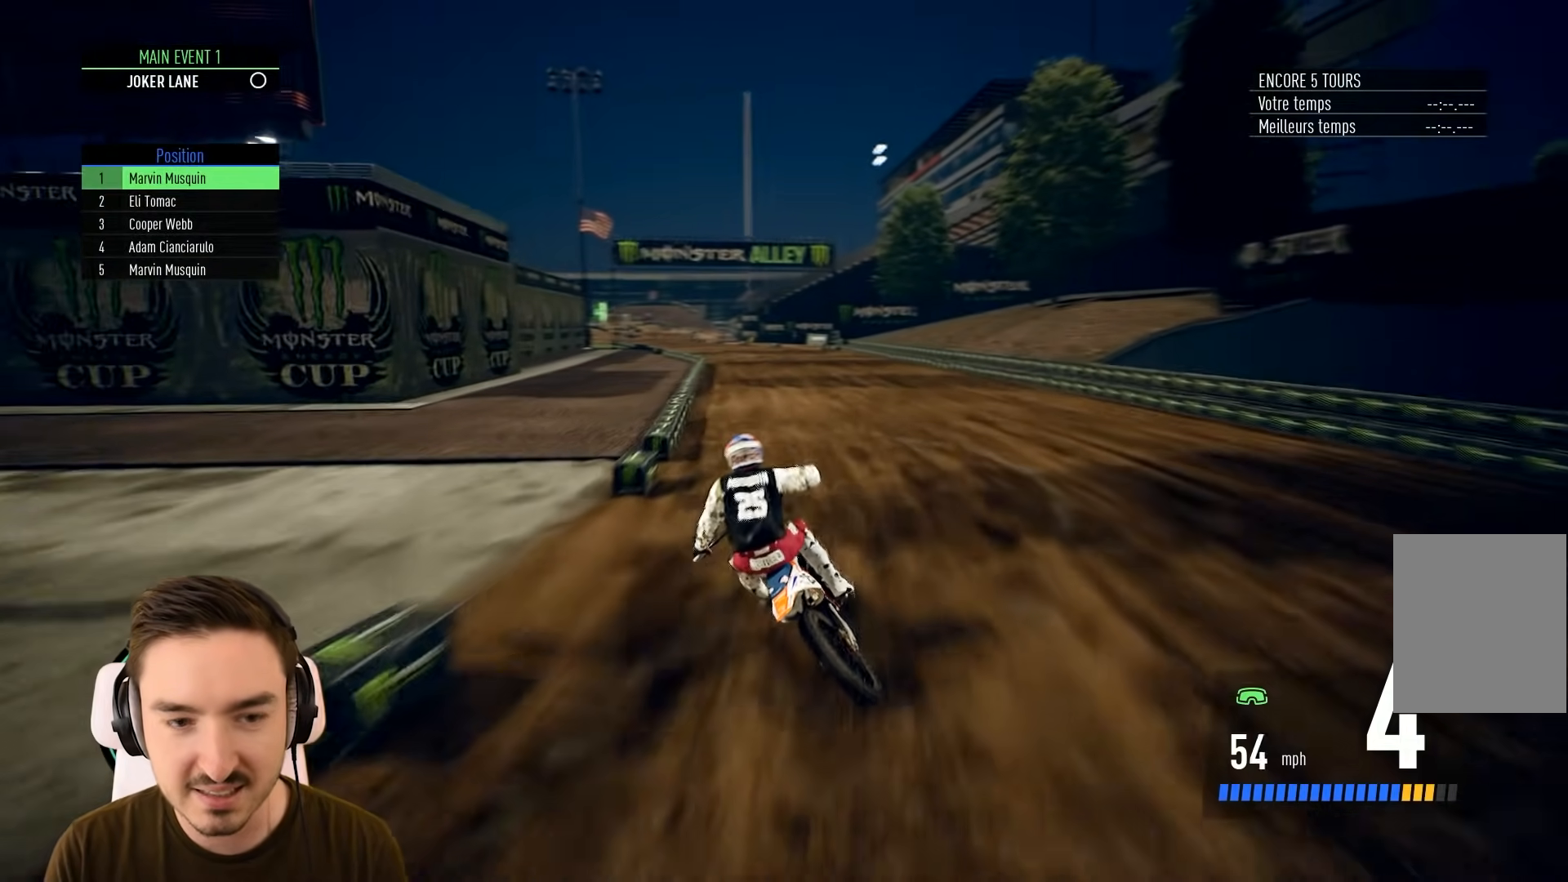
{"buttons": ["R2"], "left_stick": "left", "right_stick": "center", "events": []}
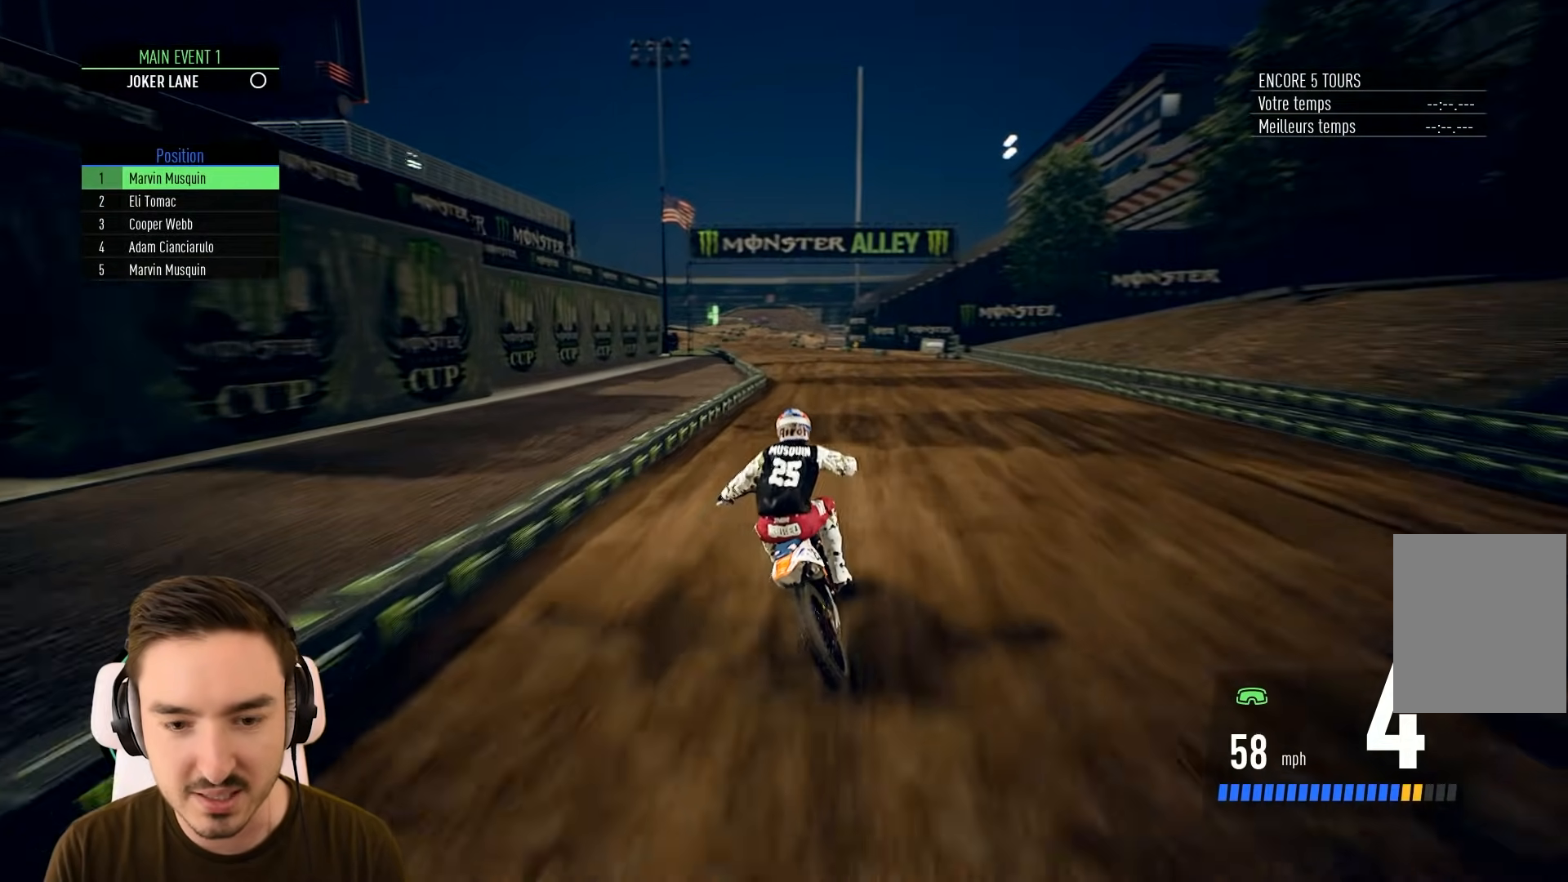
{"buttons": ["R2"], "left_stick": "center", "right_stick": "center", "events": [[500, "left_stick", "center"]]}
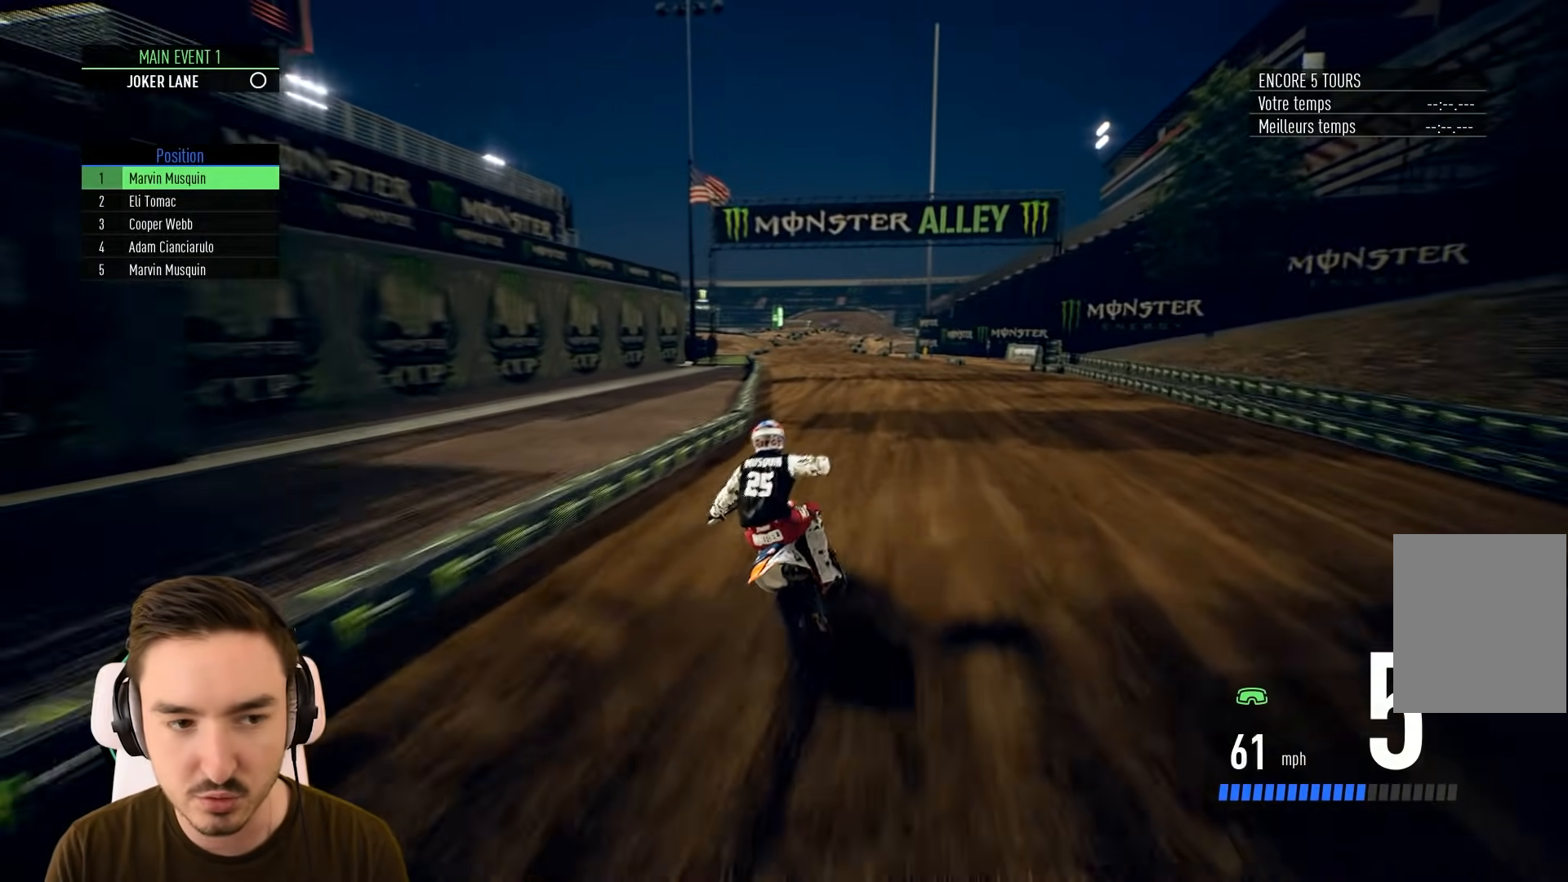
{"buttons": ["R2"], "left_stick": "center", "right_stick": "center", "events": [[100, "left_stick", "left"], [200, "left_stick", "center"]]}
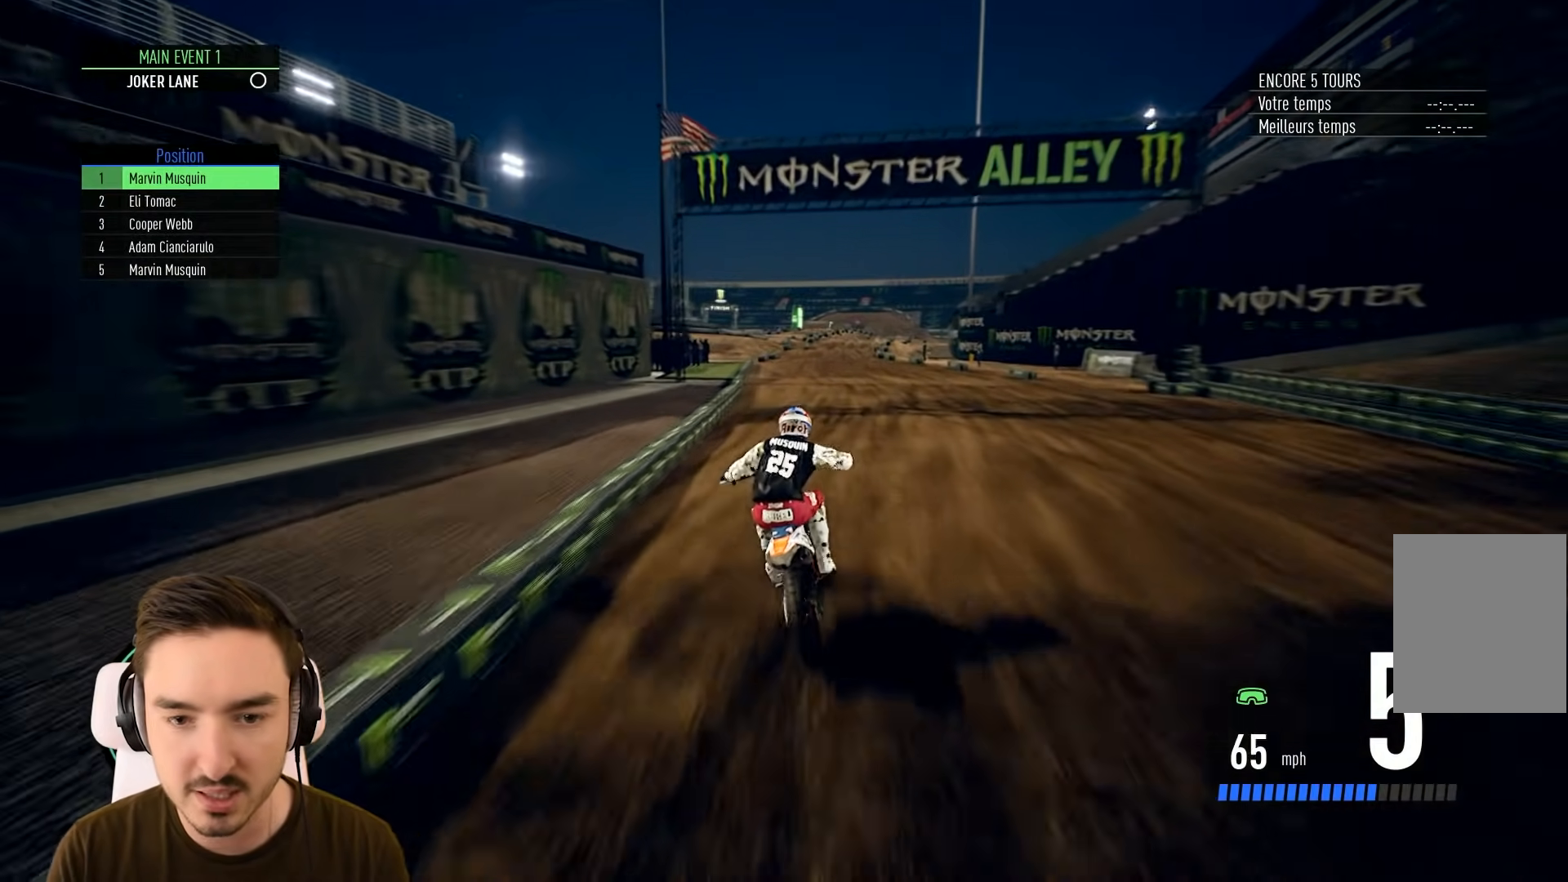
{"buttons": ["R2"], "left_stick": "center", "right_stick": "center", "events": []}
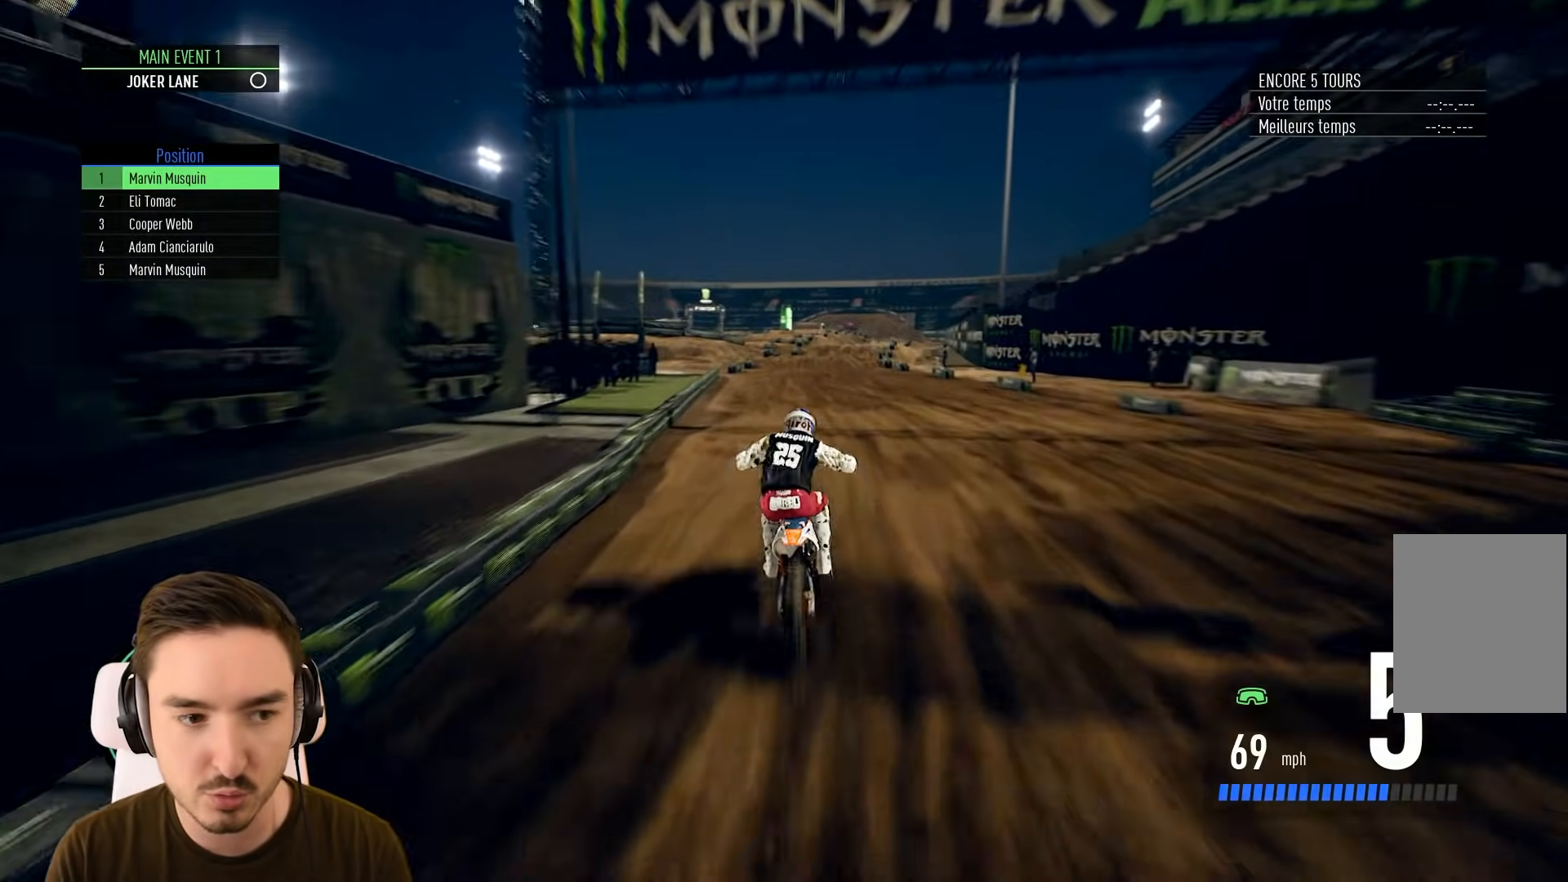
{"buttons": ["R2"], "left_stick": "right", "right_stick": "center", "events": [[33, "left_stick", "right"]]}